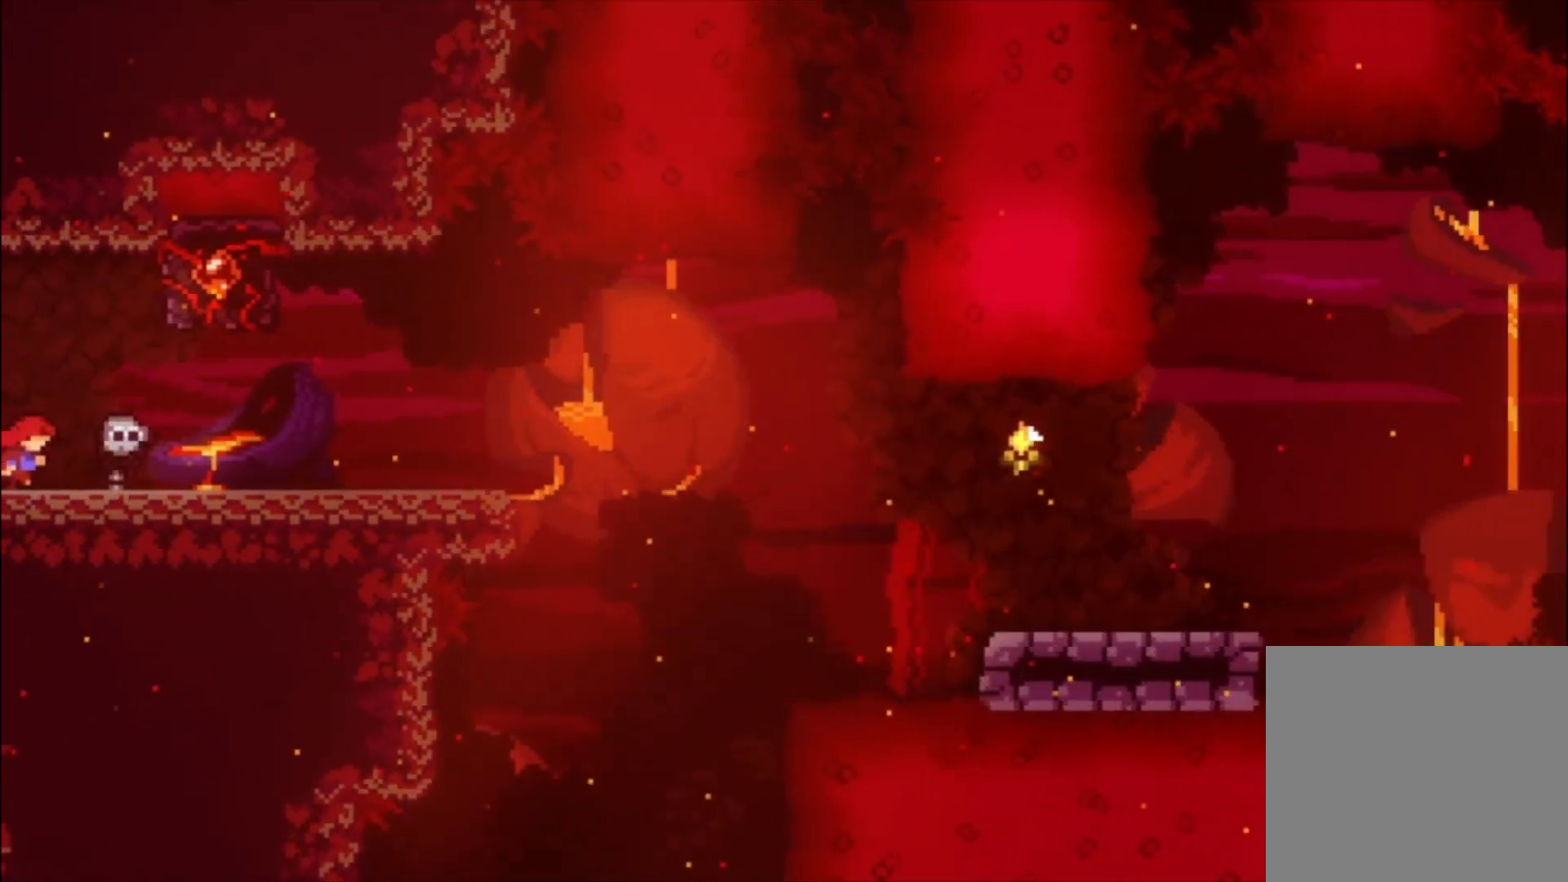
Gameplay with a controller (Xbox layout); each line is a JSON object with the inputs held at the frame after it. "events" lists button and stick changes between this image and that frame as [ms after this image, input, new state], when the widget could be followed in between. Not read: left_stick right_stick.
{"buttons": []}
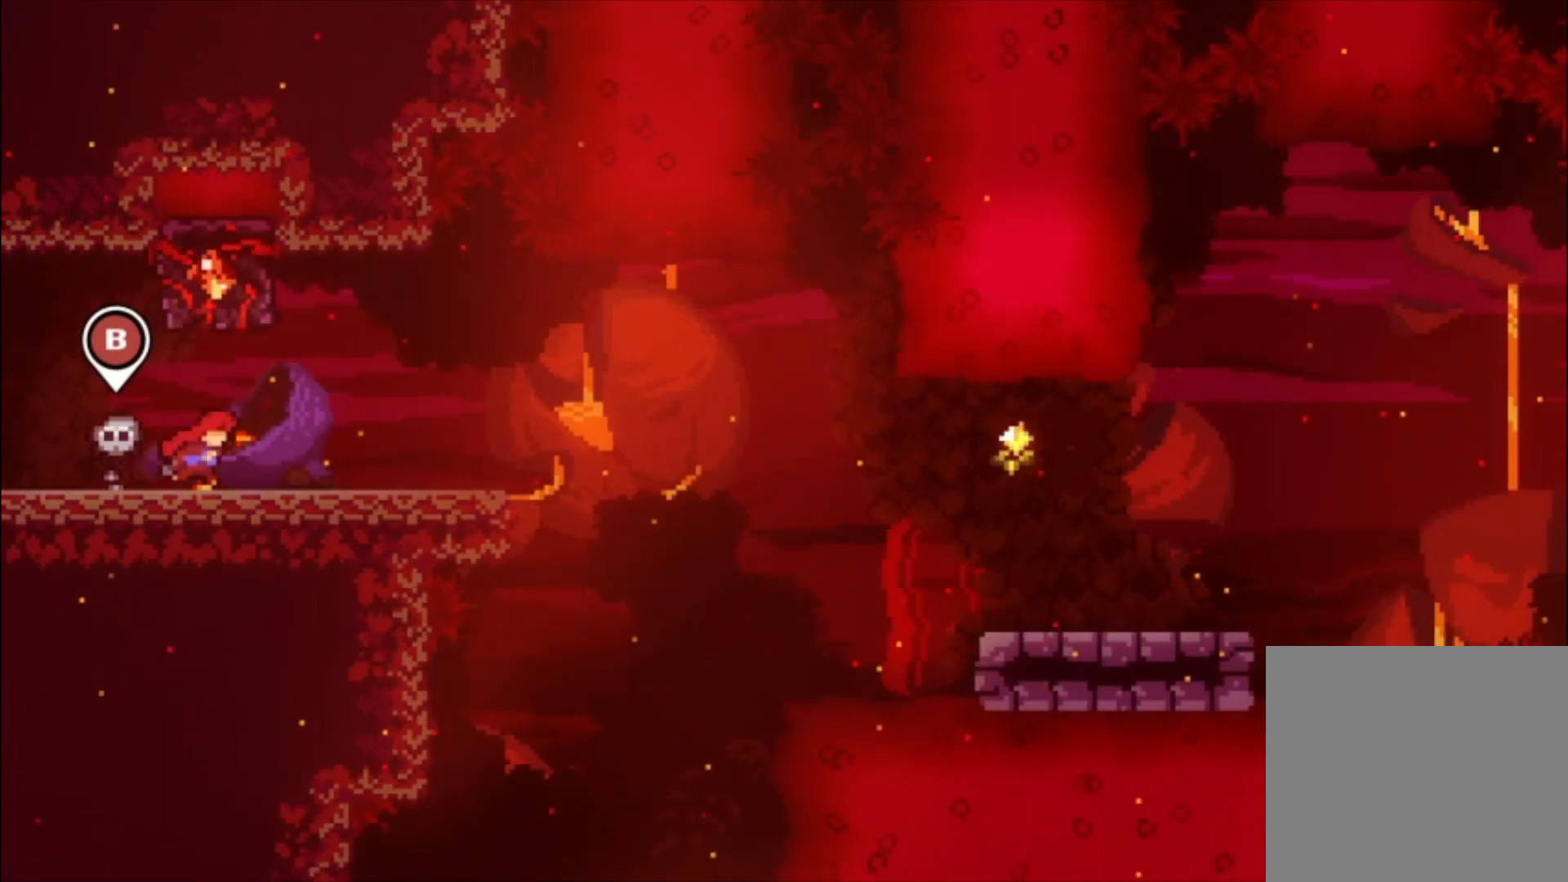
{"buttons": ["A", "L1"], "events": [[67, "L1", "down"], [300, "A", "down"]]}
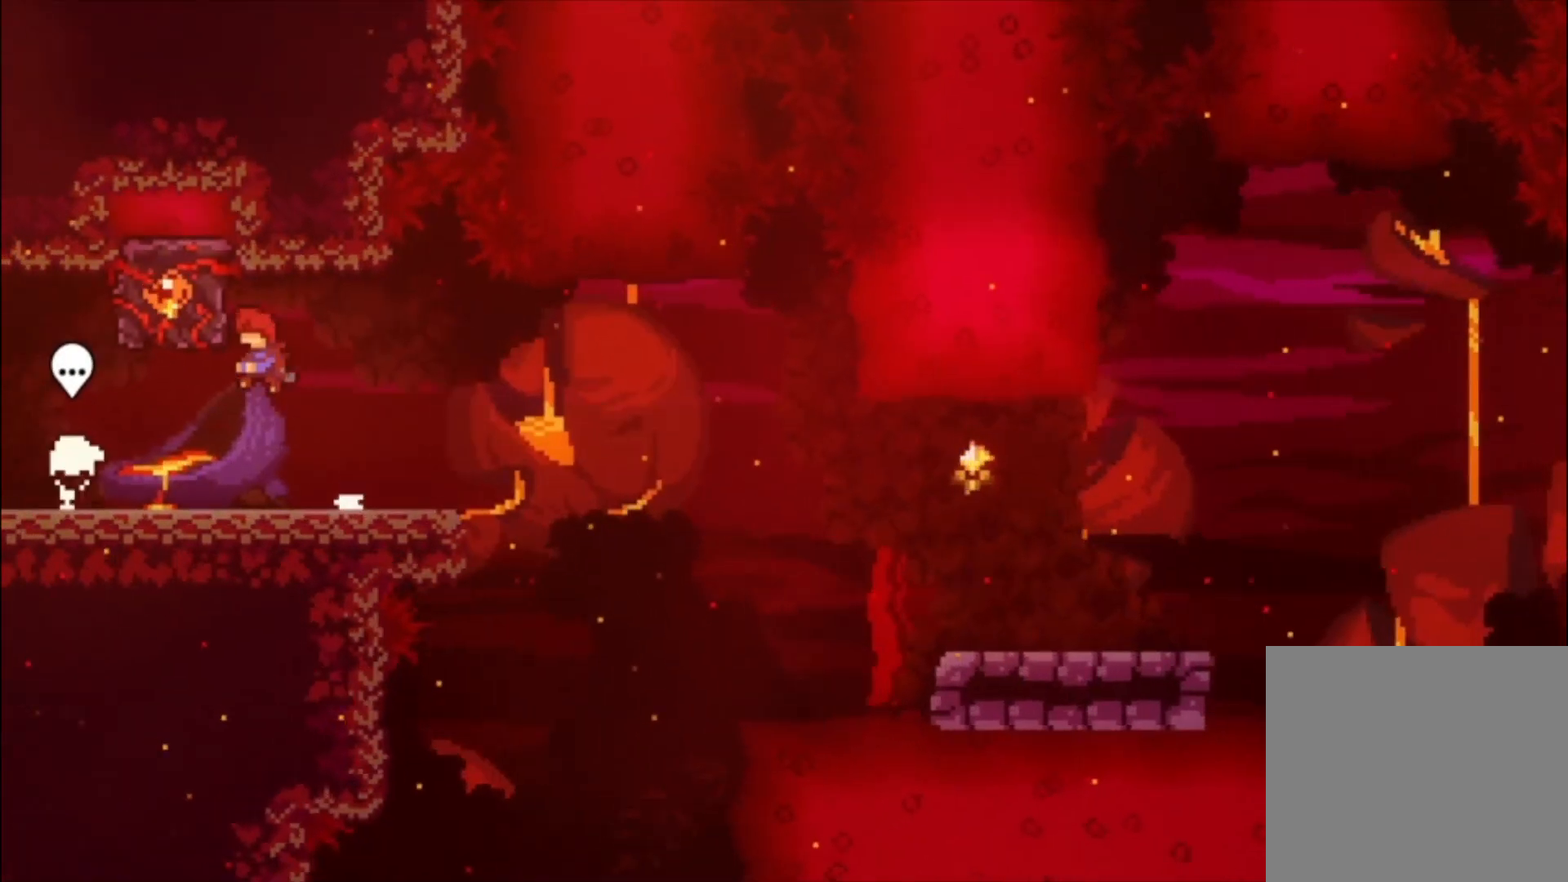
{"buttons": ["L1"], "events": [[33, "A", "up"]]}
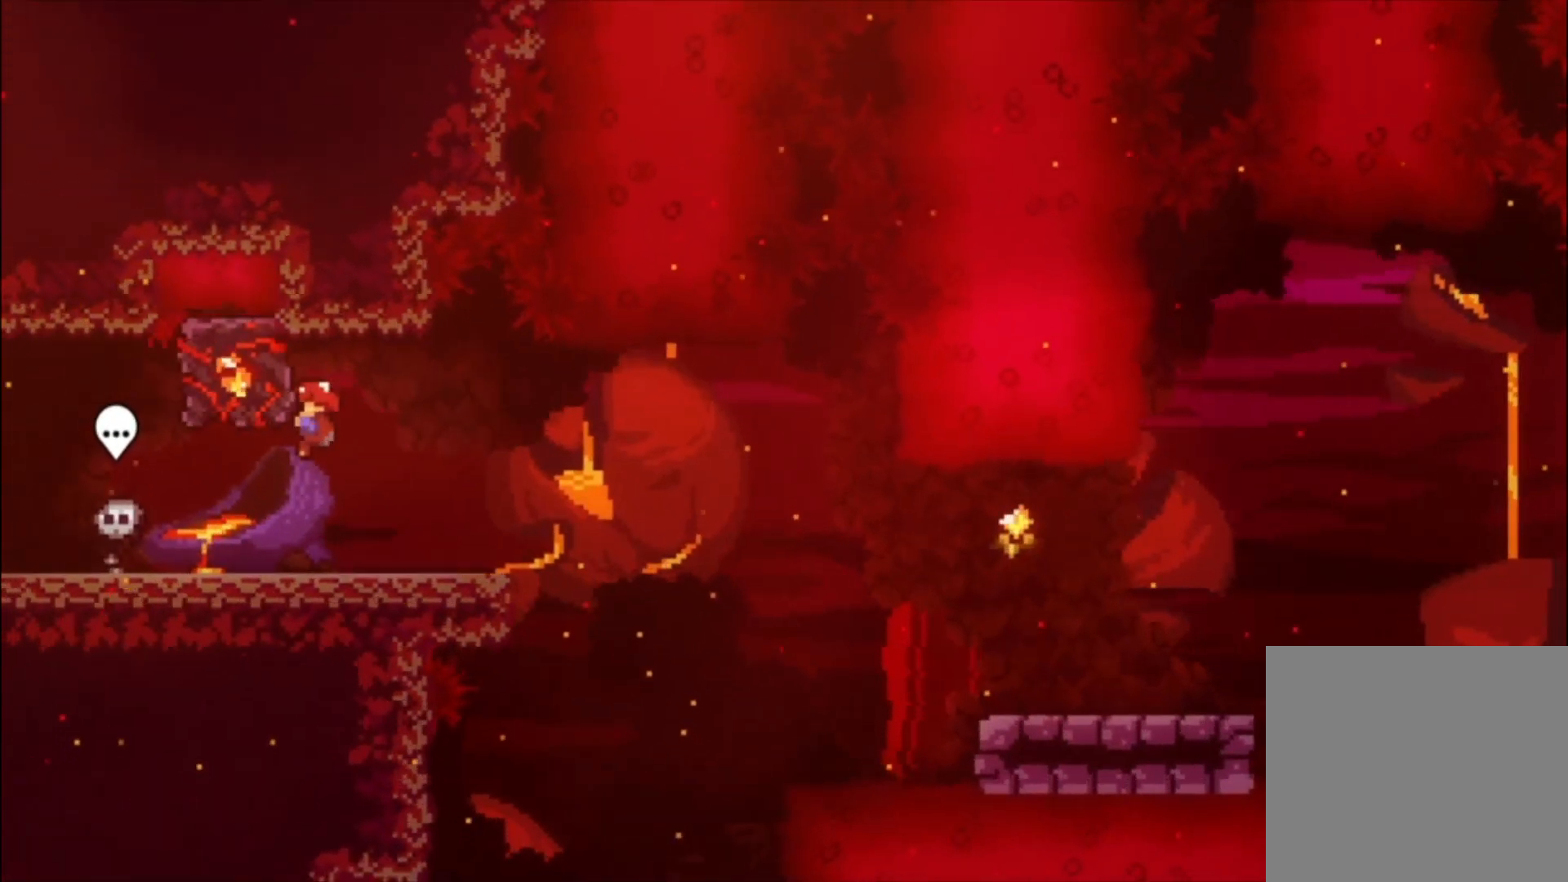
{"buttons": ["L1"], "events": [[67, "X", "down"], [133, "X", "up"], [233, "A", "down"], [333, "A", "up"], [333, "X", "down"], [500, "X", "up"]]}
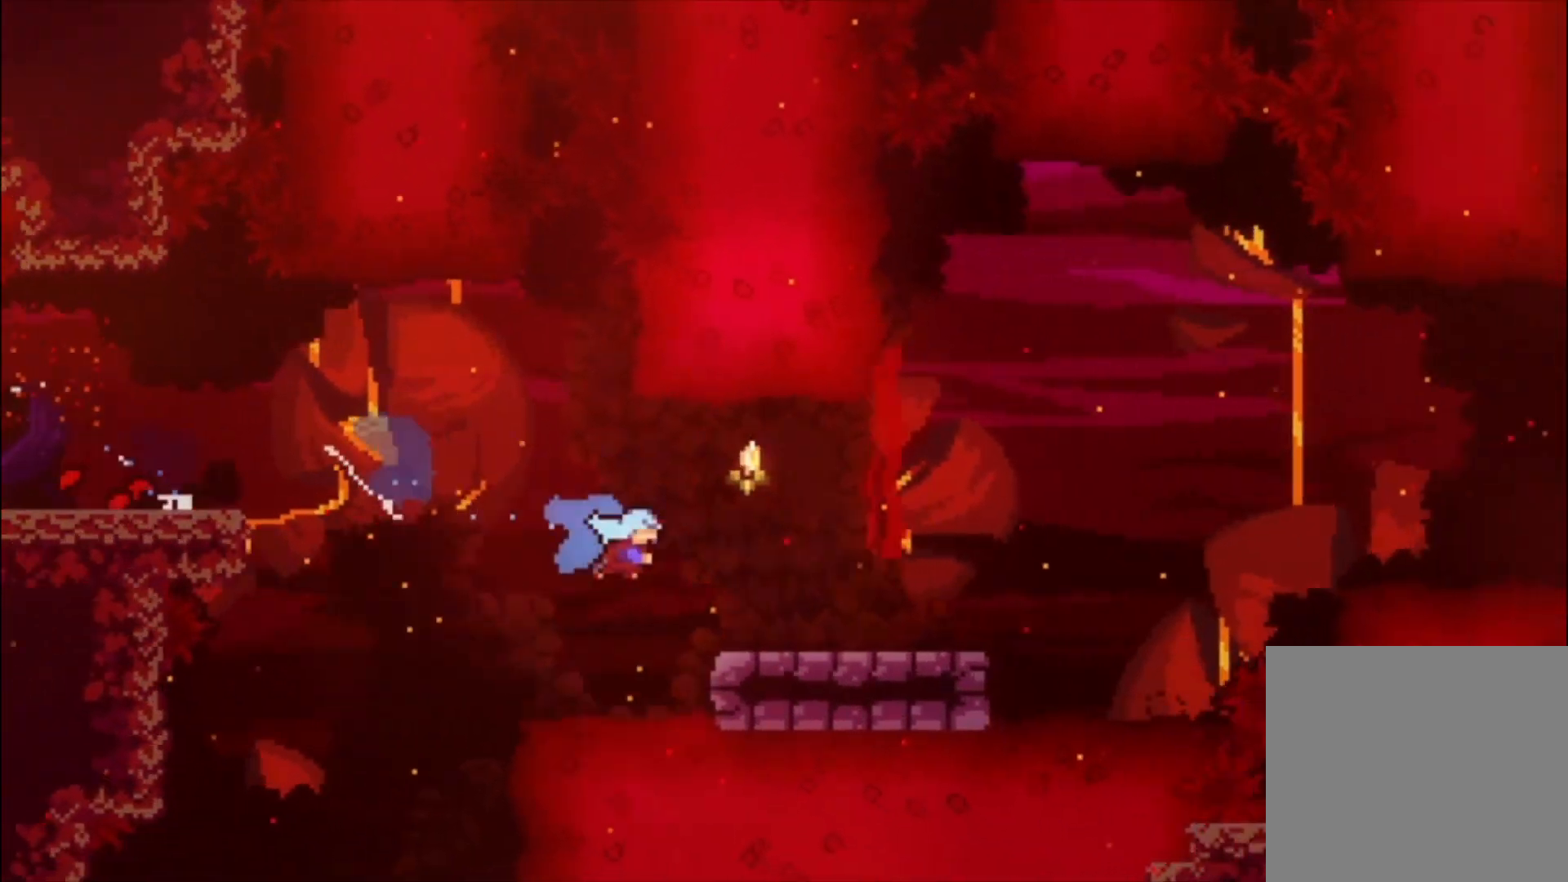
{"buttons": ["L1"], "events": [[133, "A", "down"], [500, "A", "up"]]}
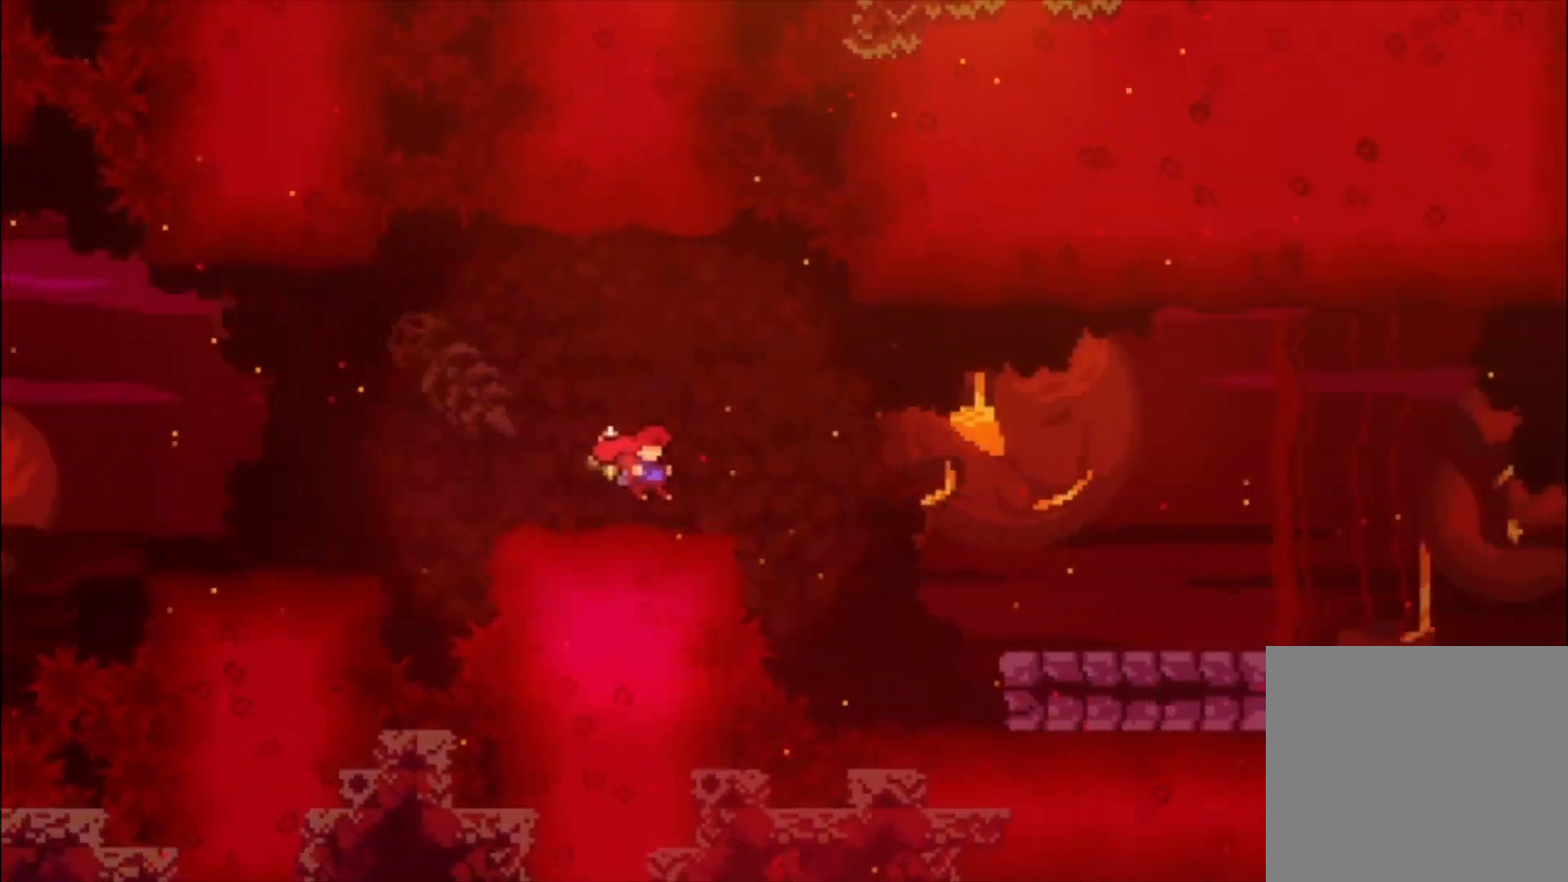
{"buttons": ["A", "L1"], "events": [[67, "X", "down"], [200, "X", "up"], [333, "A", "down"]]}
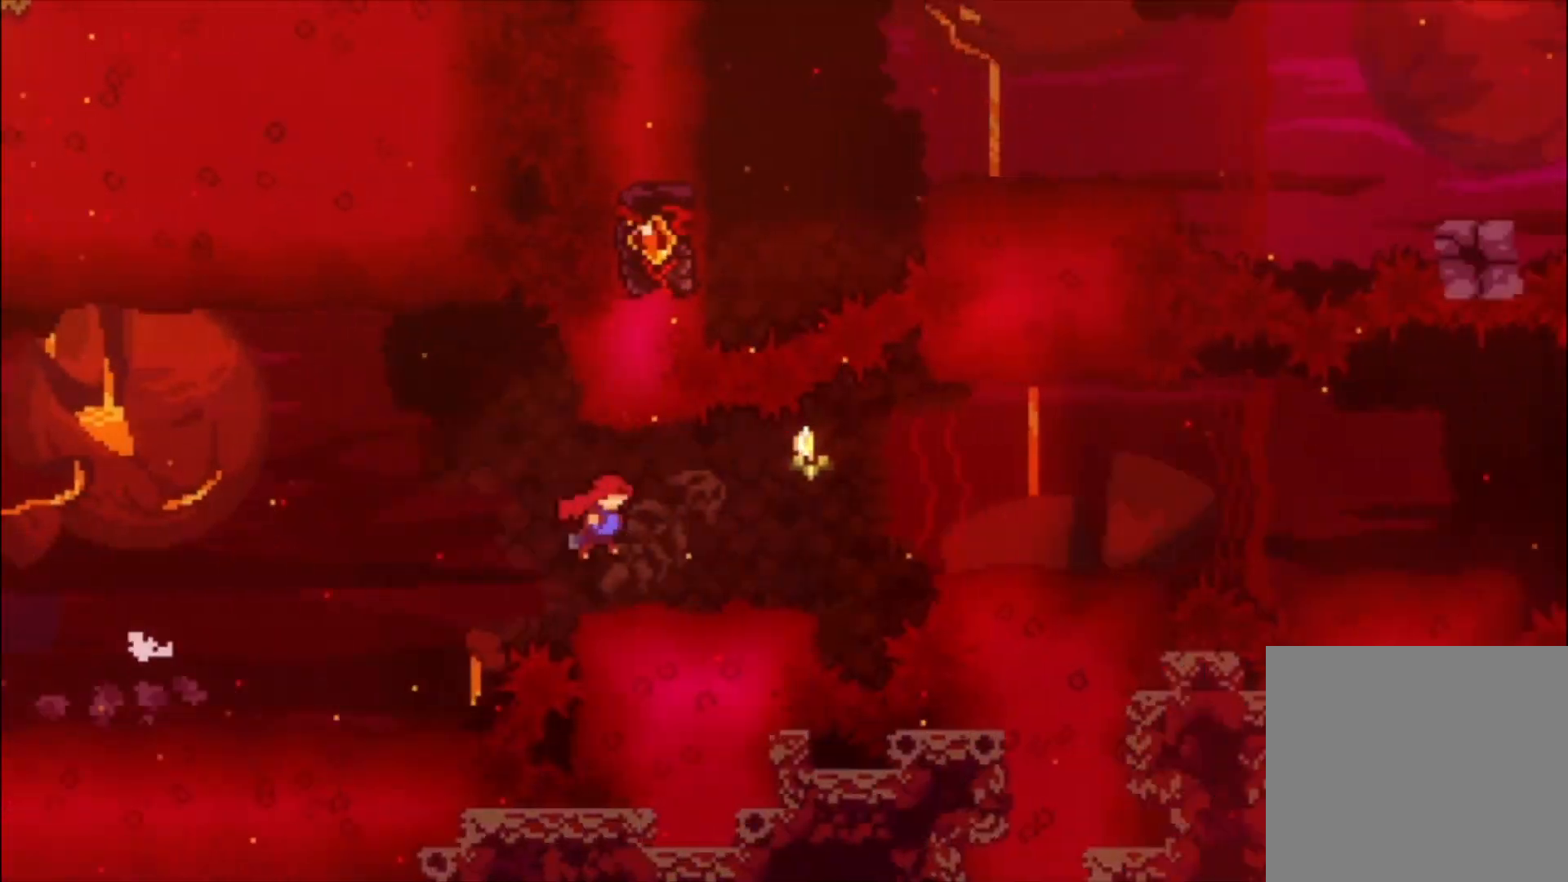
{"buttons": ["L1"], "events": [[267, "A", "up"], [300, "X", "down"], [467, "X", "up"]]}
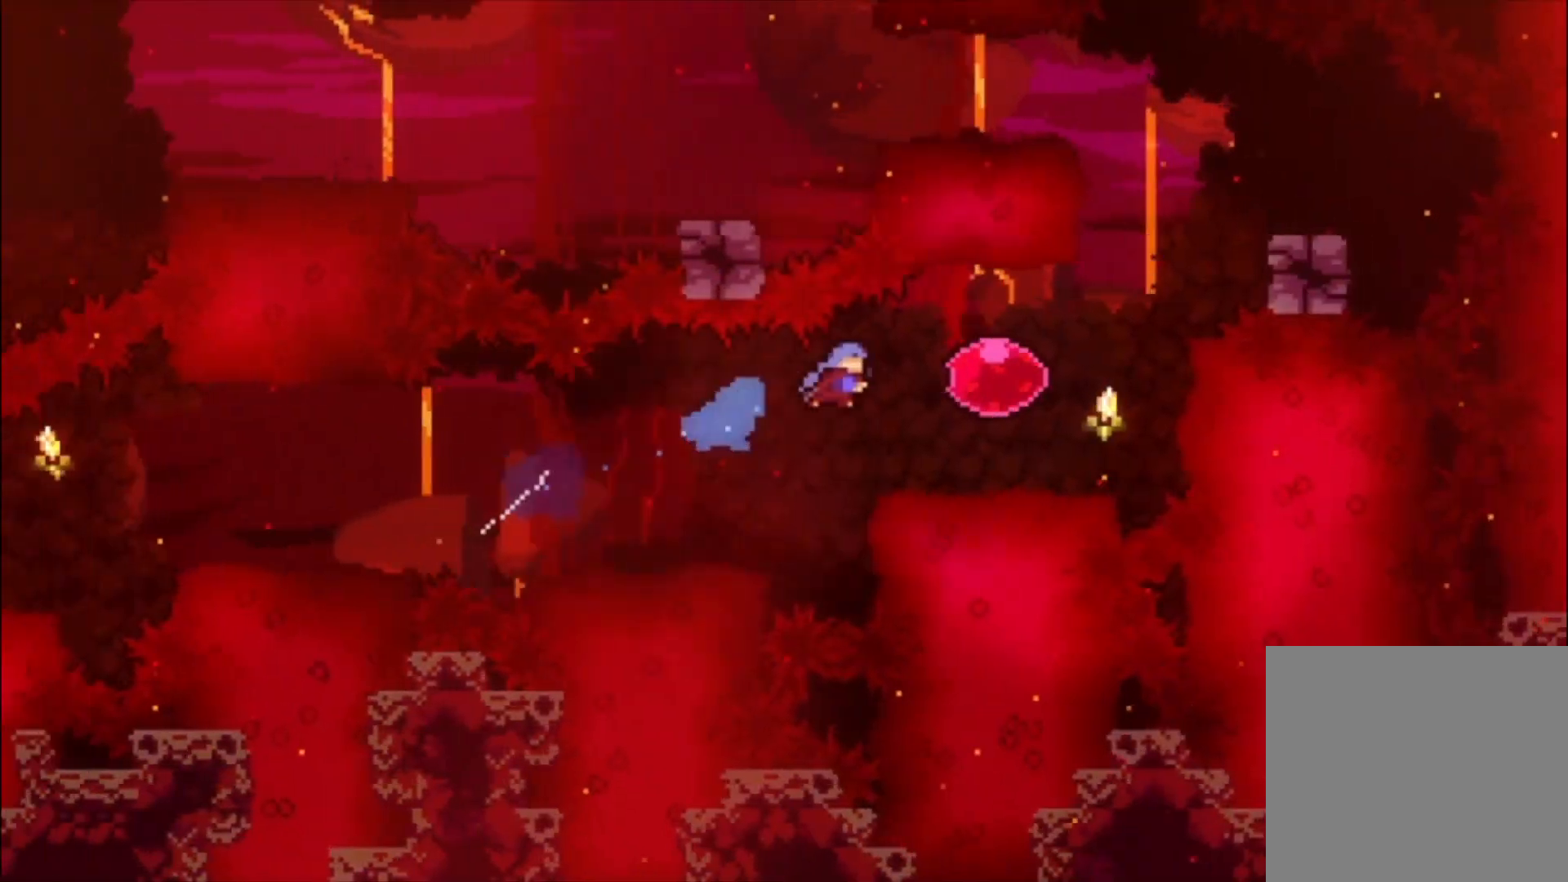
{"buttons": ["X", "L1"], "events": [[367, "X", "down"]]}
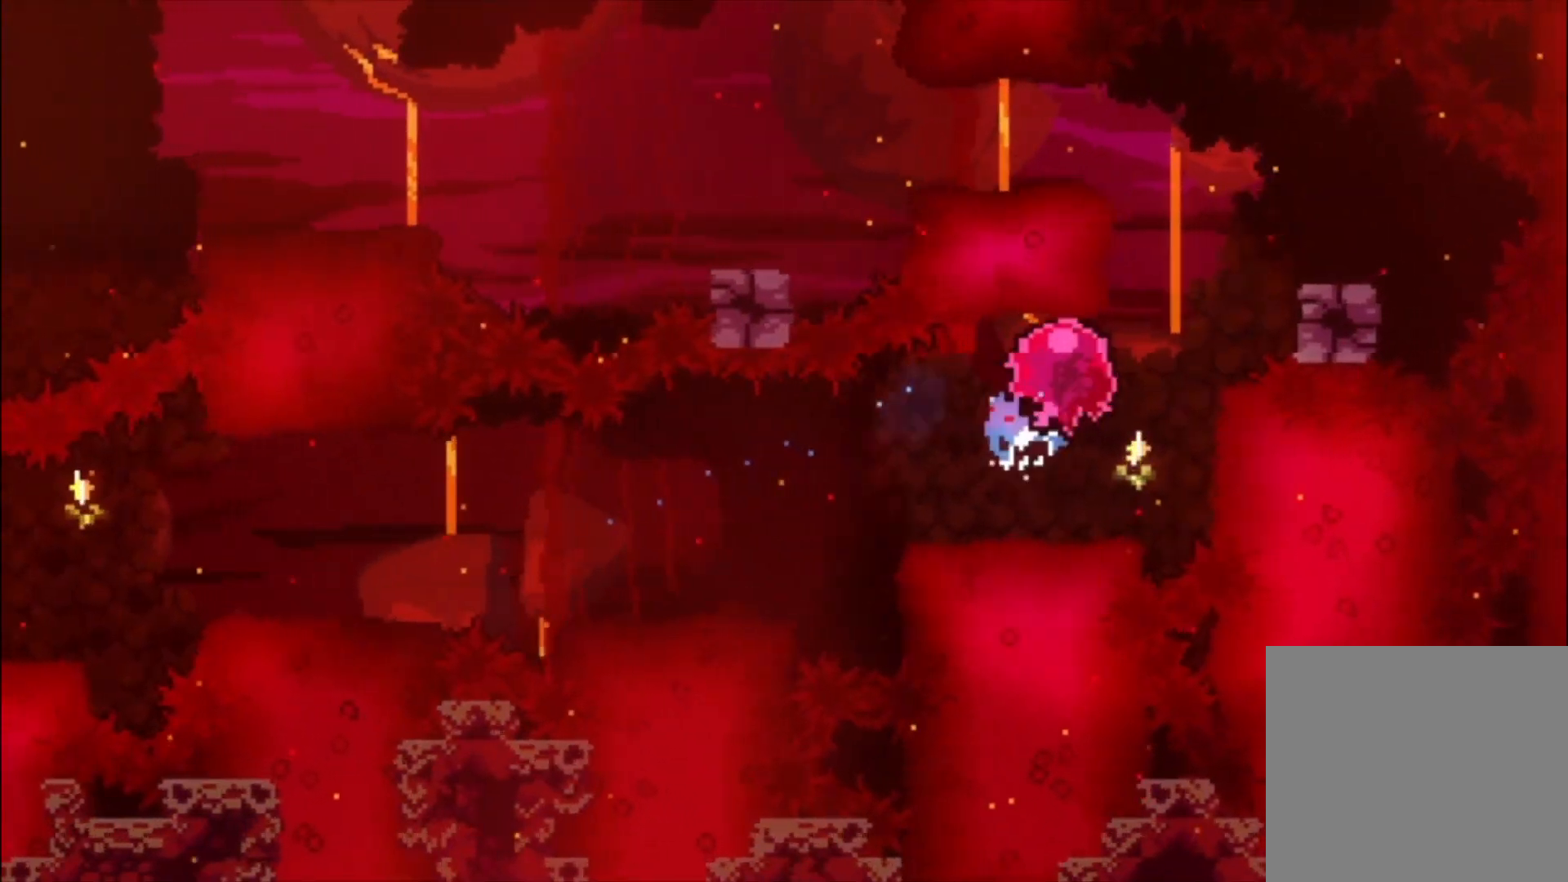
{"buttons": ["A"], "events": [[33, "X", "up"], [167, "X", "down"], [200, "L1", "up"], [233, "X", "up"], [367, "A", "down"]]}
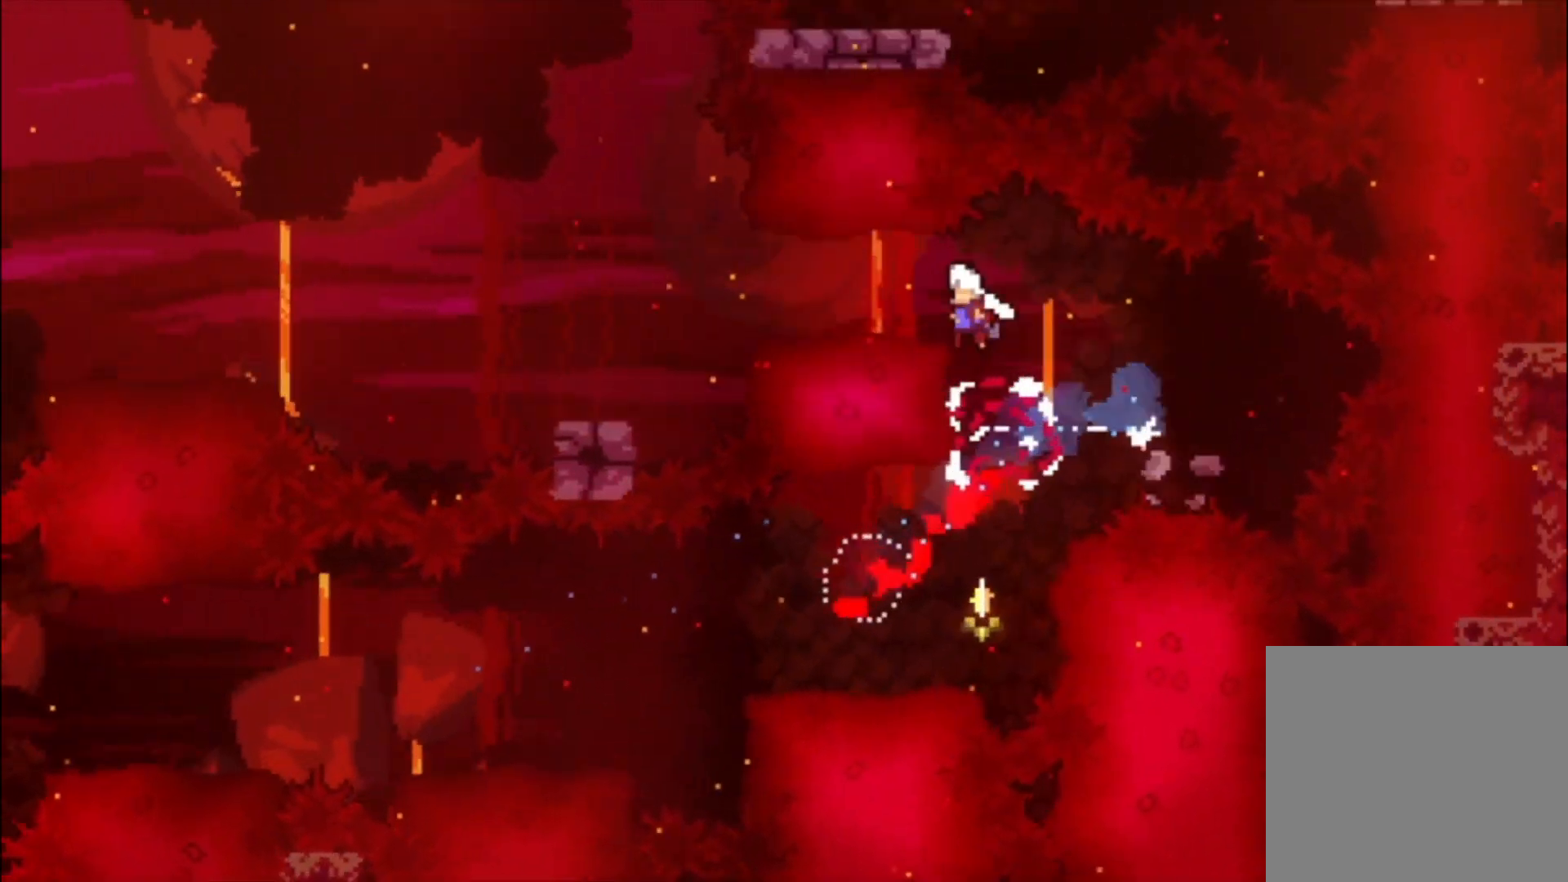
{"buttons": [], "events": [[233, "A", "up"], [333, "X", "down"], [433, "X", "up"]]}
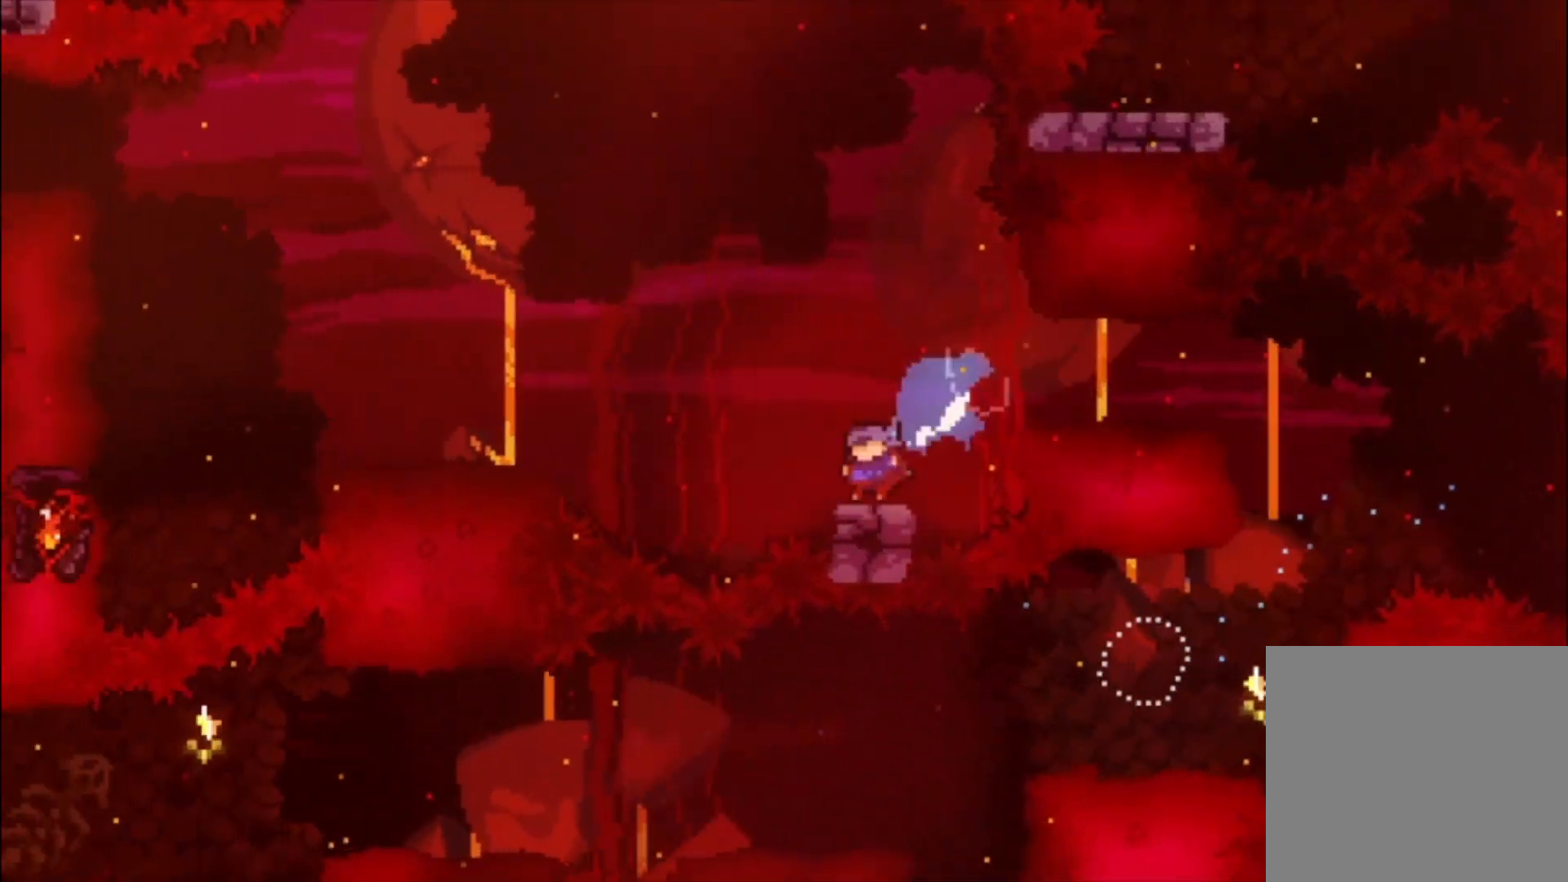
{"buttons": ["L1"], "events": [[33, "A", "down"], [300, "L1", "down"], [500, "A", "up"]]}
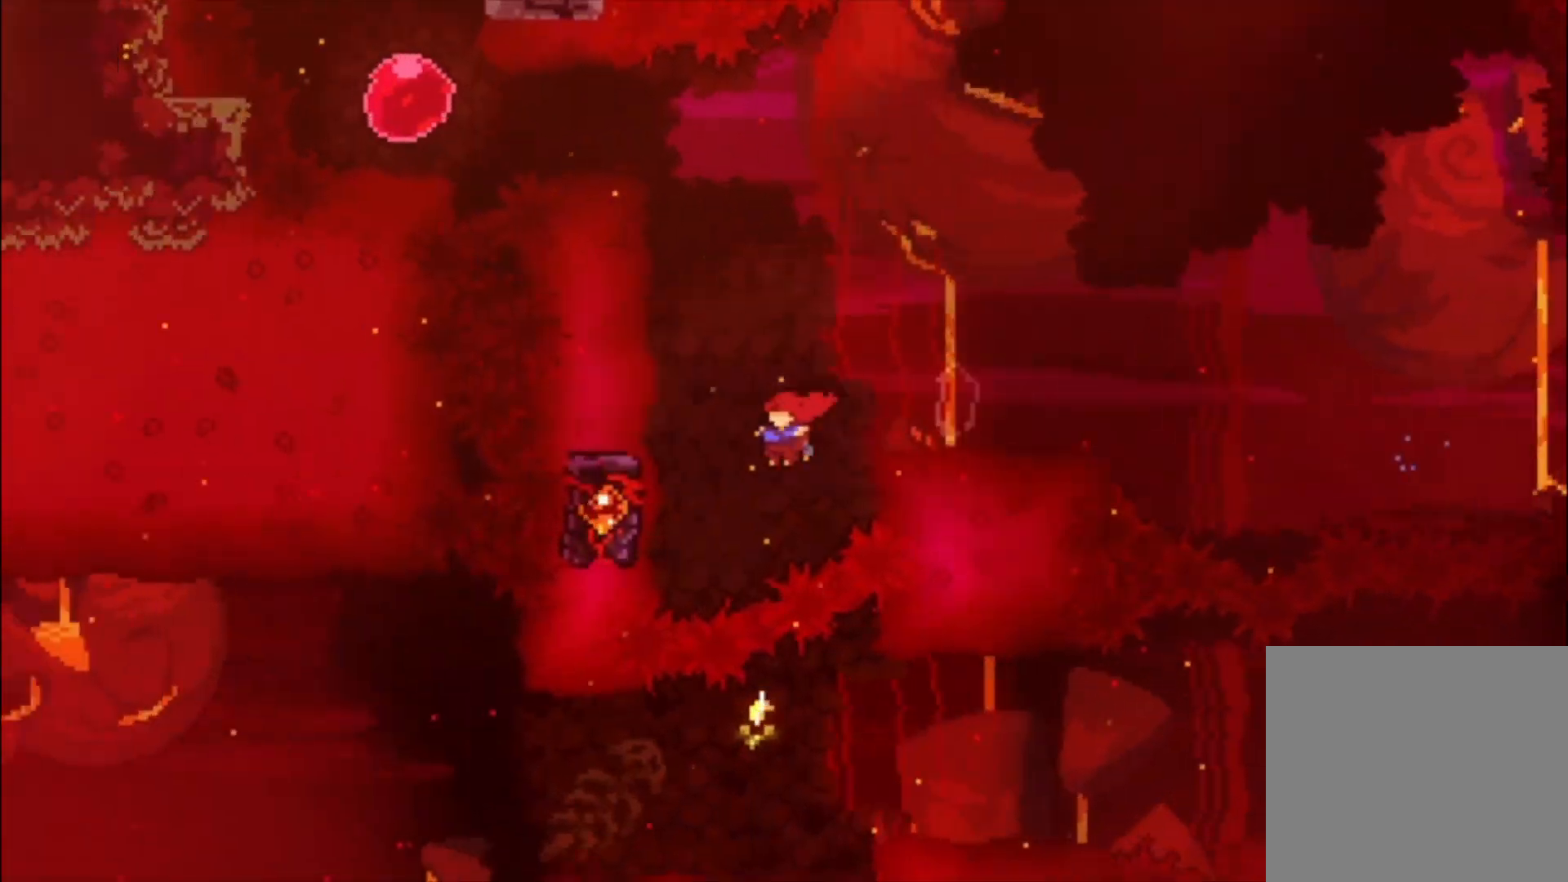
{"buttons": ["A", "L1"], "events": [[133, "A", "down"], [433, "A", "up"], [500, "A", "down"]]}
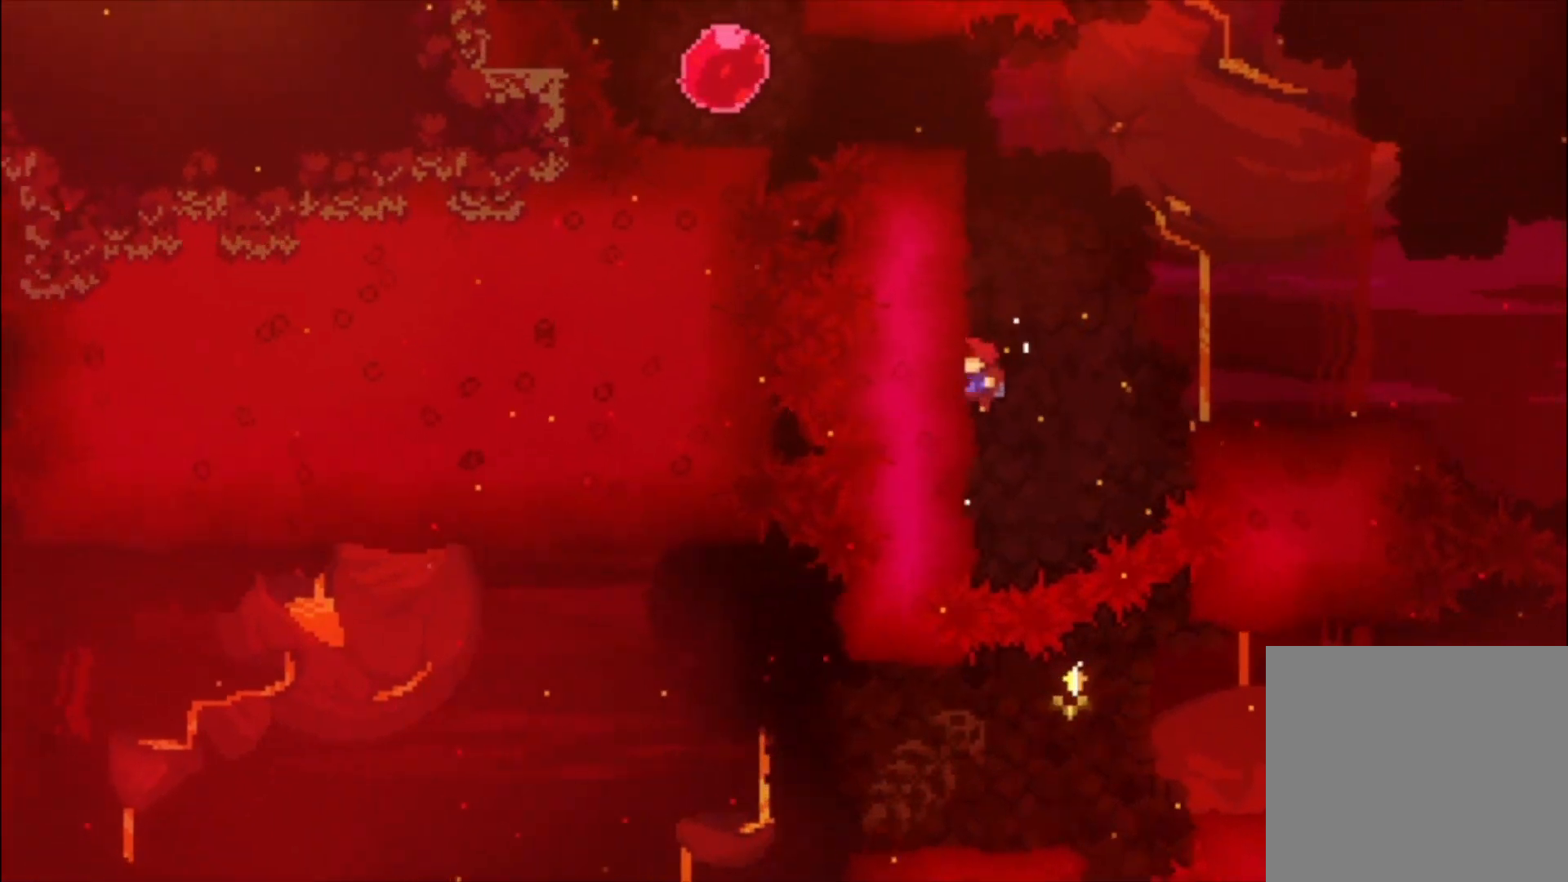
{"buttons": ["A", "L1"], "events": [[333, "A", "up"], [433, "A", "down"]]}
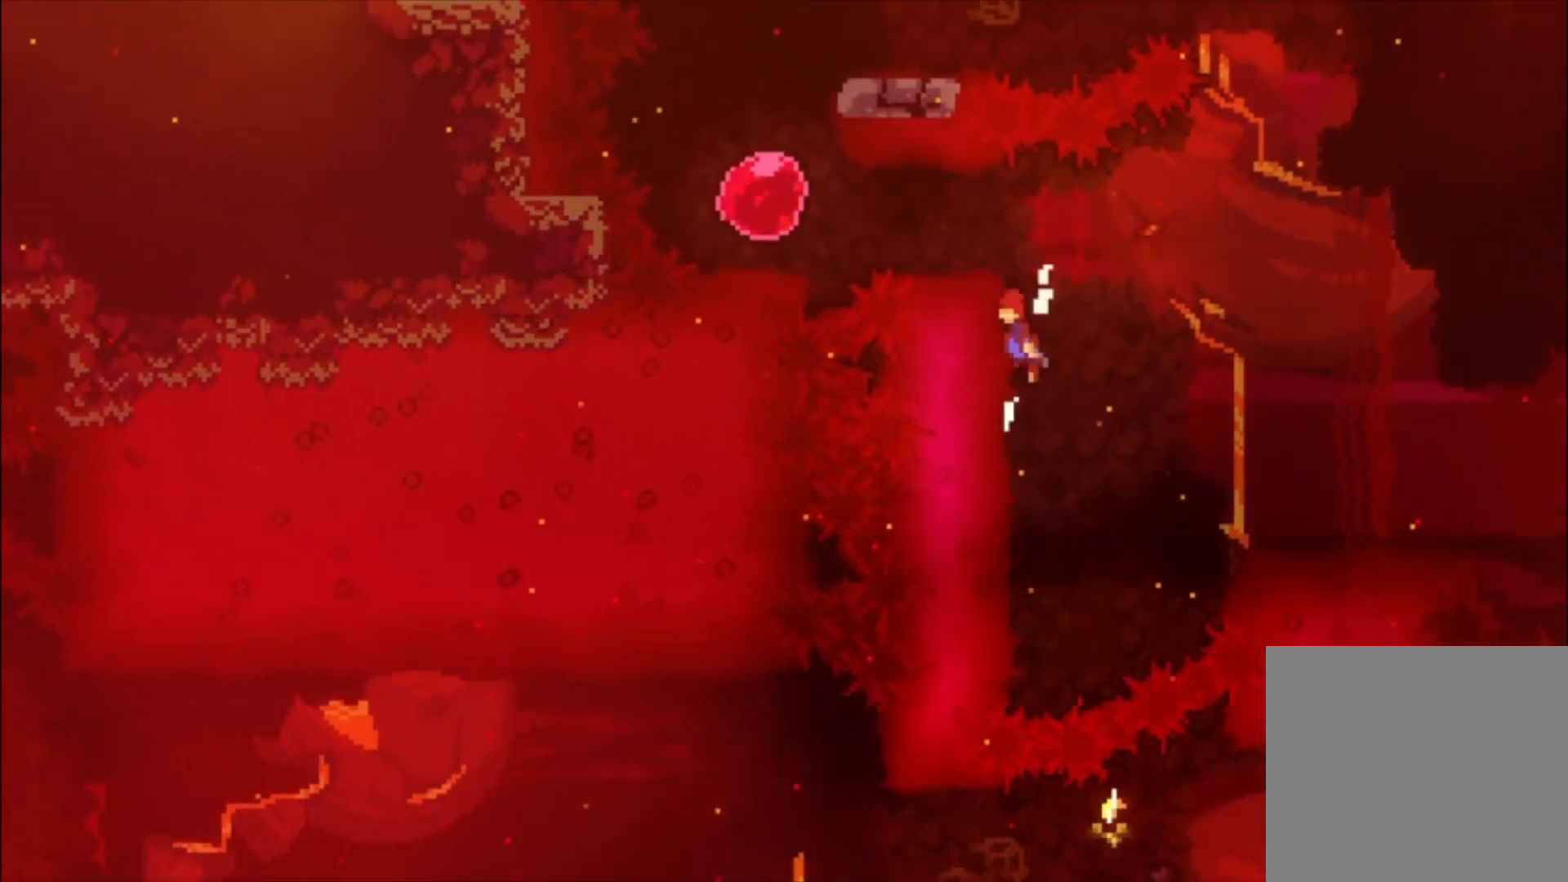
{"buttons": ["X", "L1"], "events": [[133, "A", "up"], [233, "A", "down"], [367, "A", "up"], [467, "X", "down"]]}
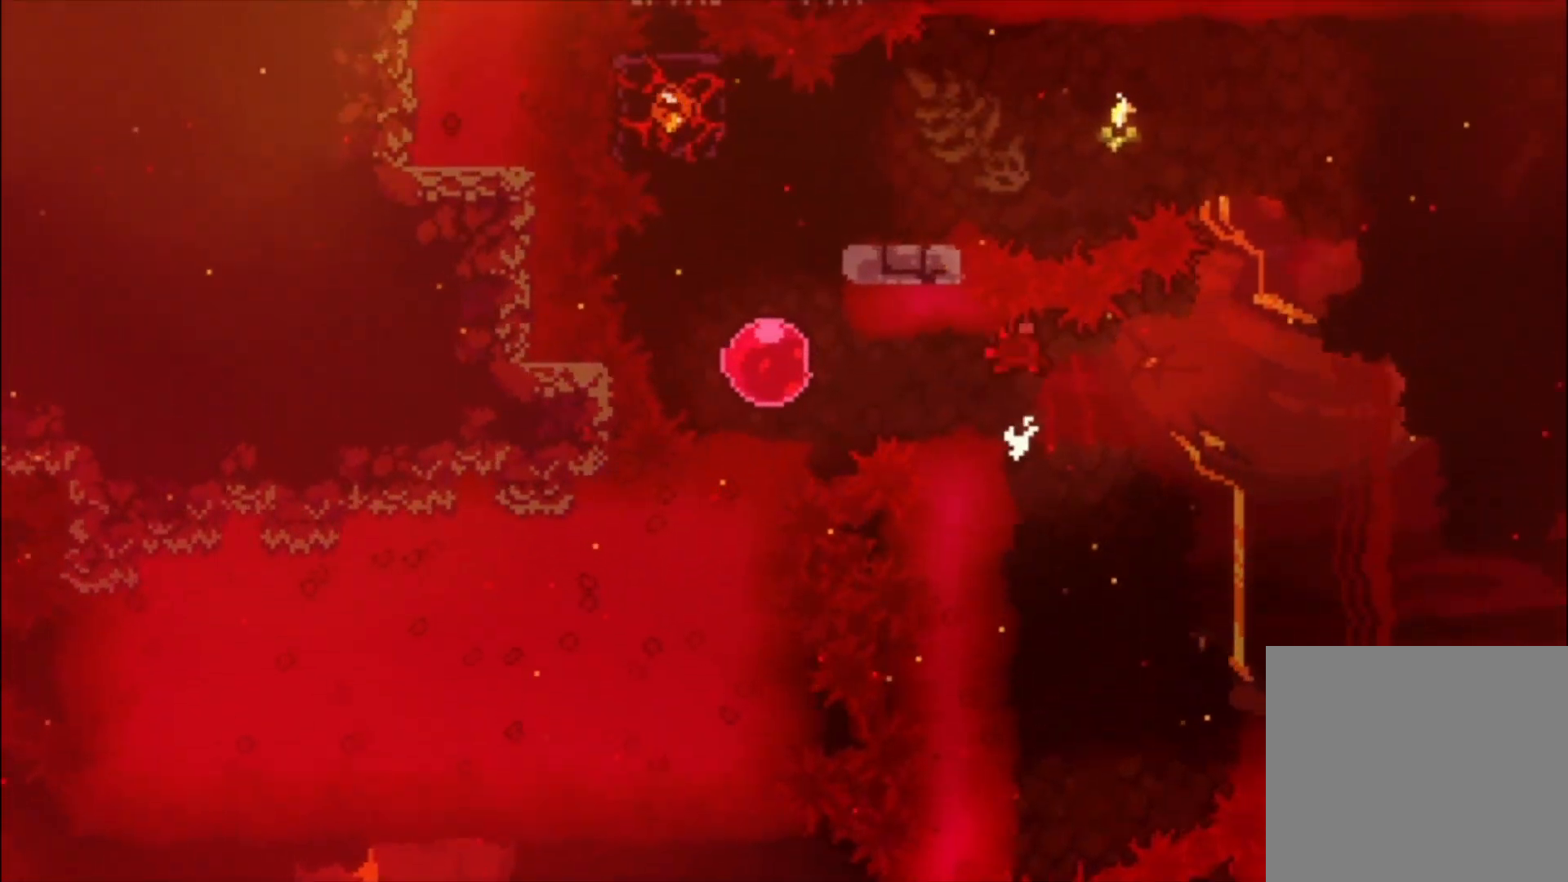
{"buttons": ["X", "L1"], "events": [[33, "X", "up"], [400, "X", "down"]]}
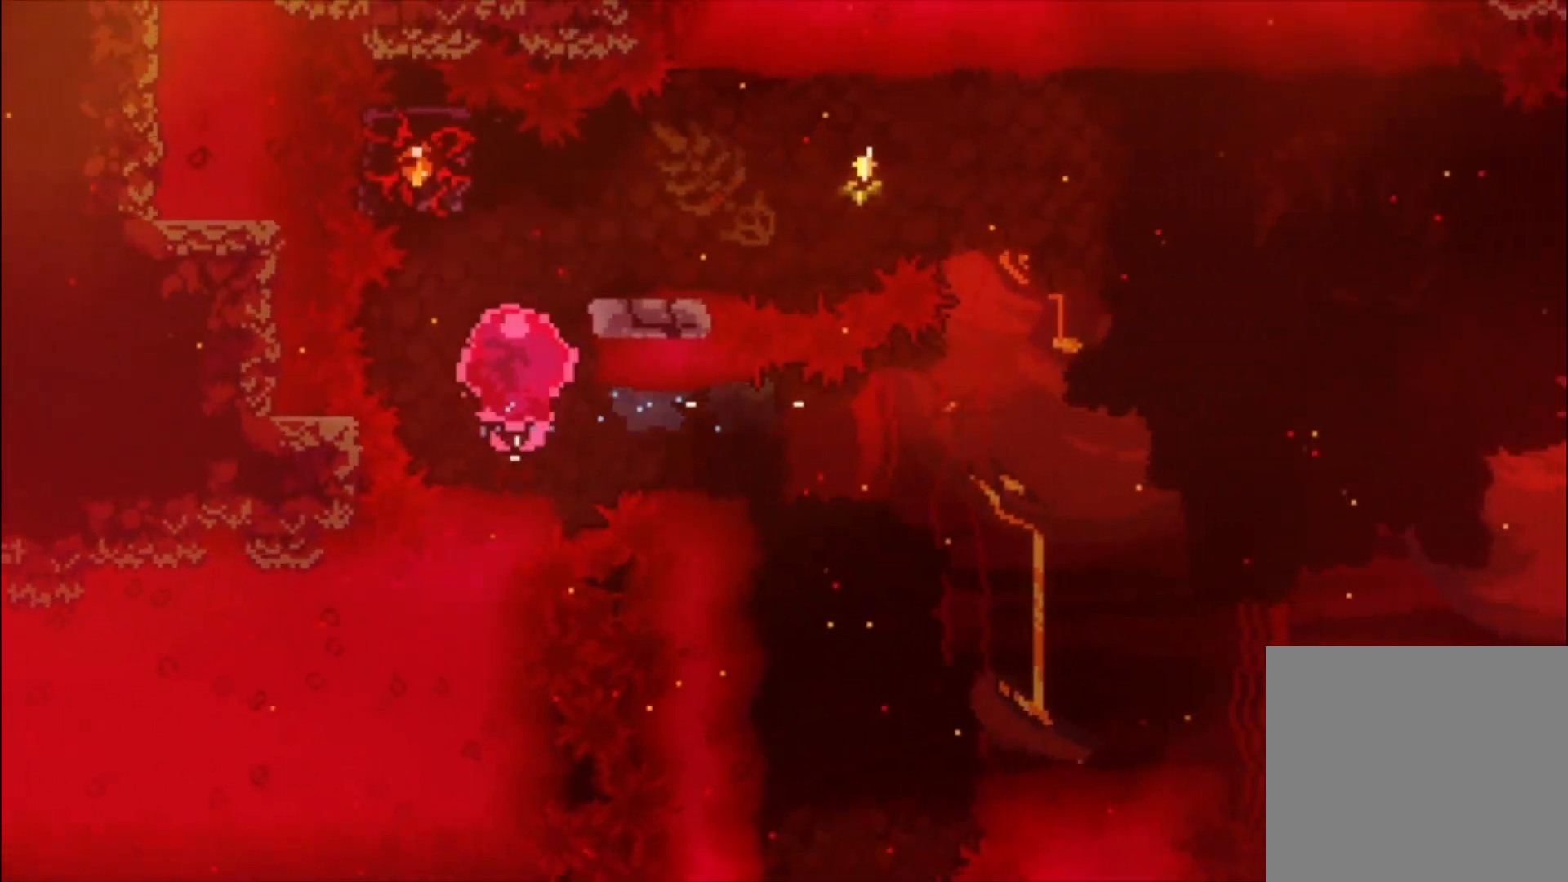
{"buttons": ["L1"], "events": [[100, "X", "up"]]}
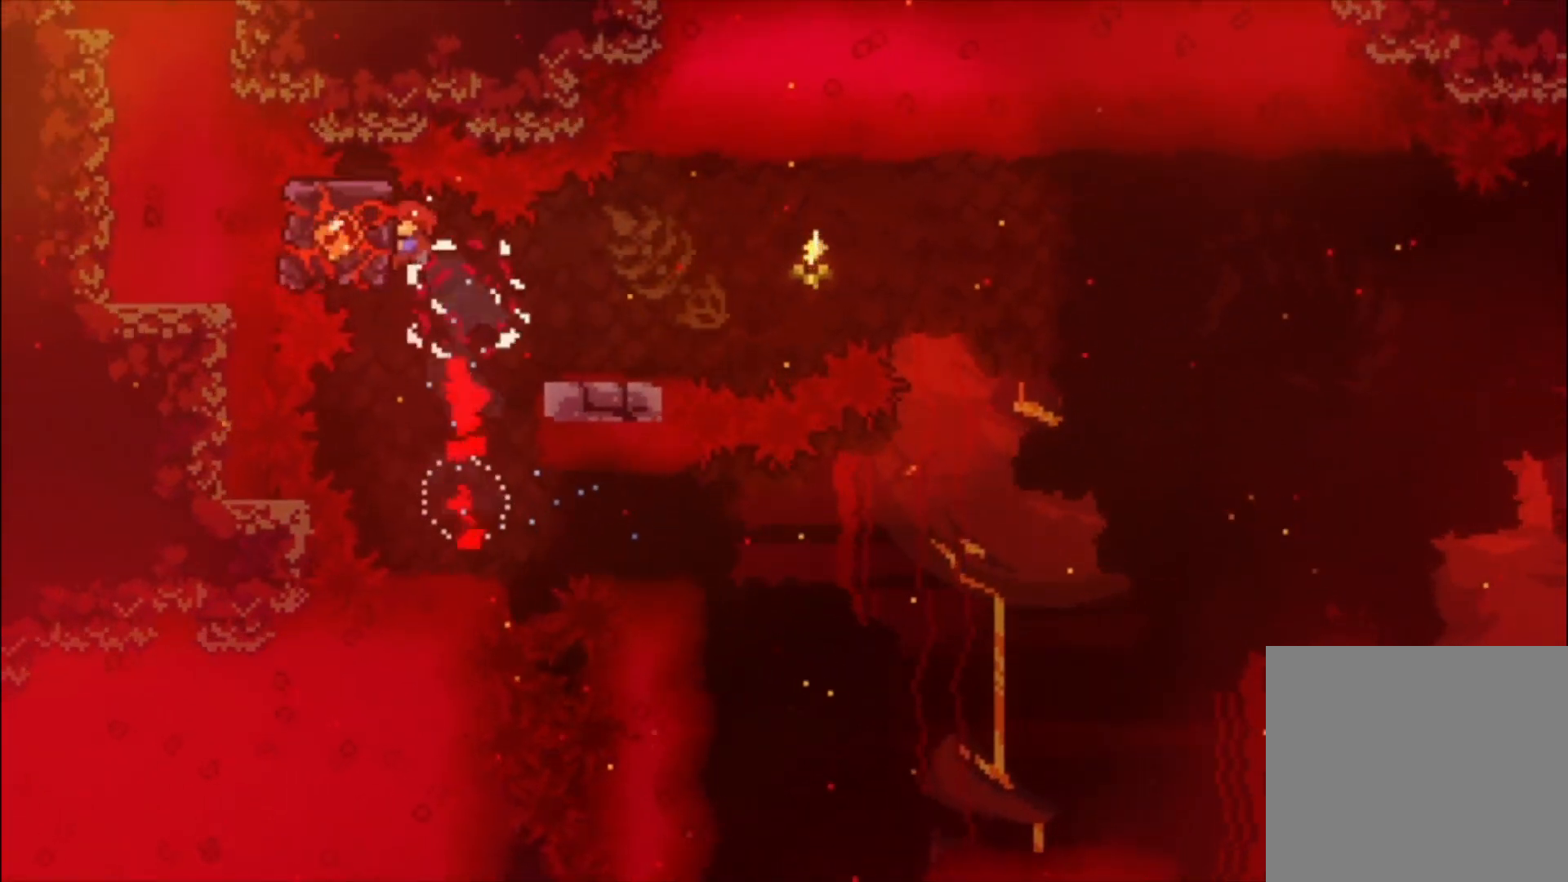
{"buttons": ["A", "L1"], "events": [[333, "X", "down"], [400, "X", "up"], [500, "A", "down"]]}
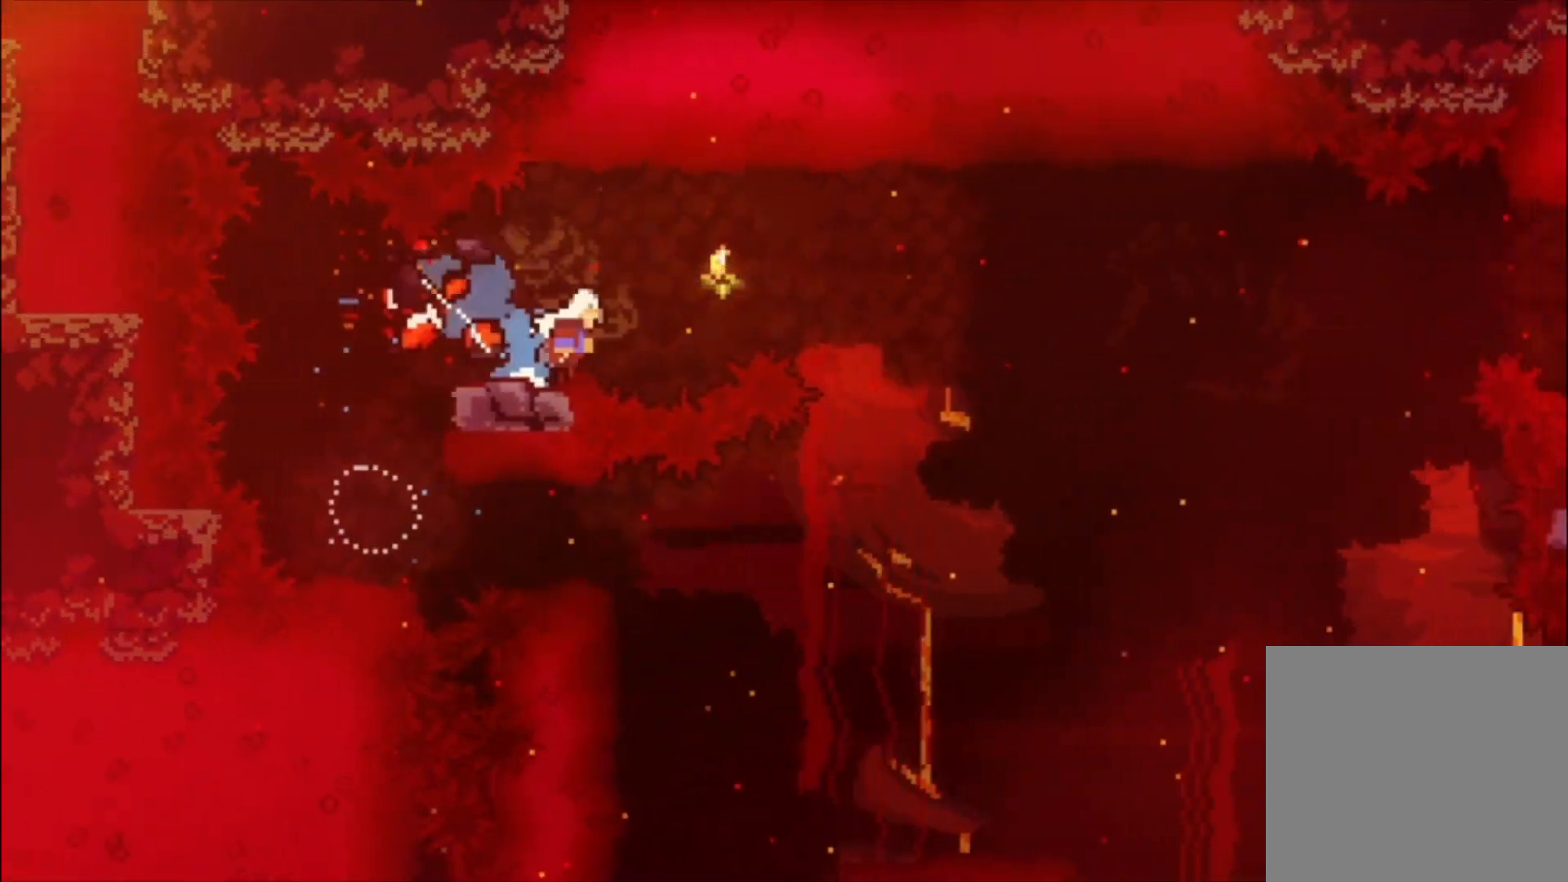
{"buttons": ["L1"], "events": [[433, "A", "up"]]}
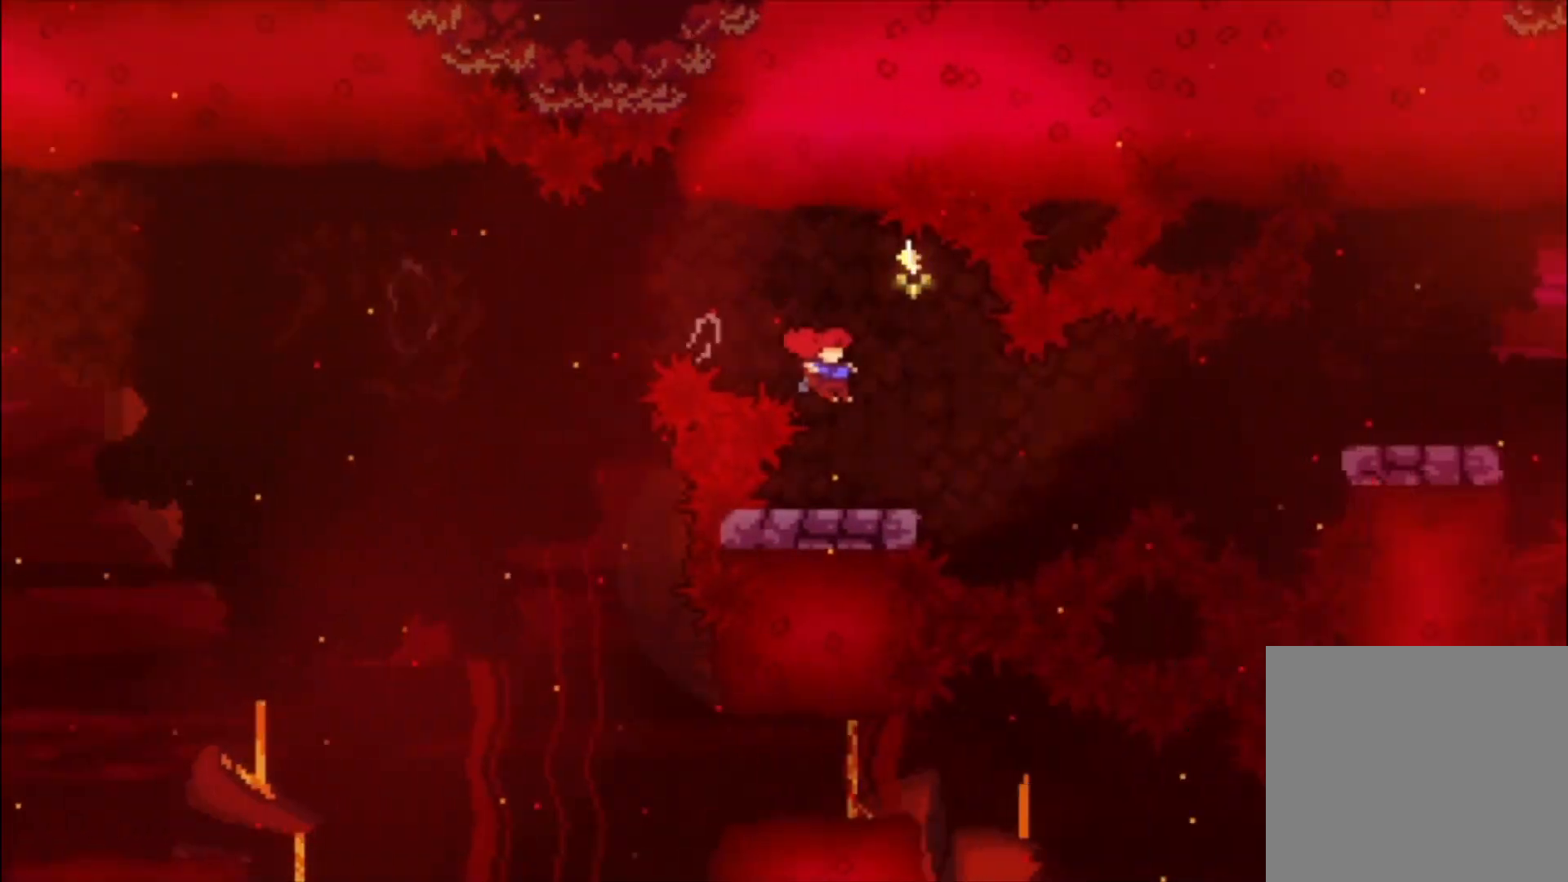
{"buttons": ["L1"], "events": [[67, "X", "down"], [100, "X", "up"], [233, "A", "down"], [467, "A", "up"]]}
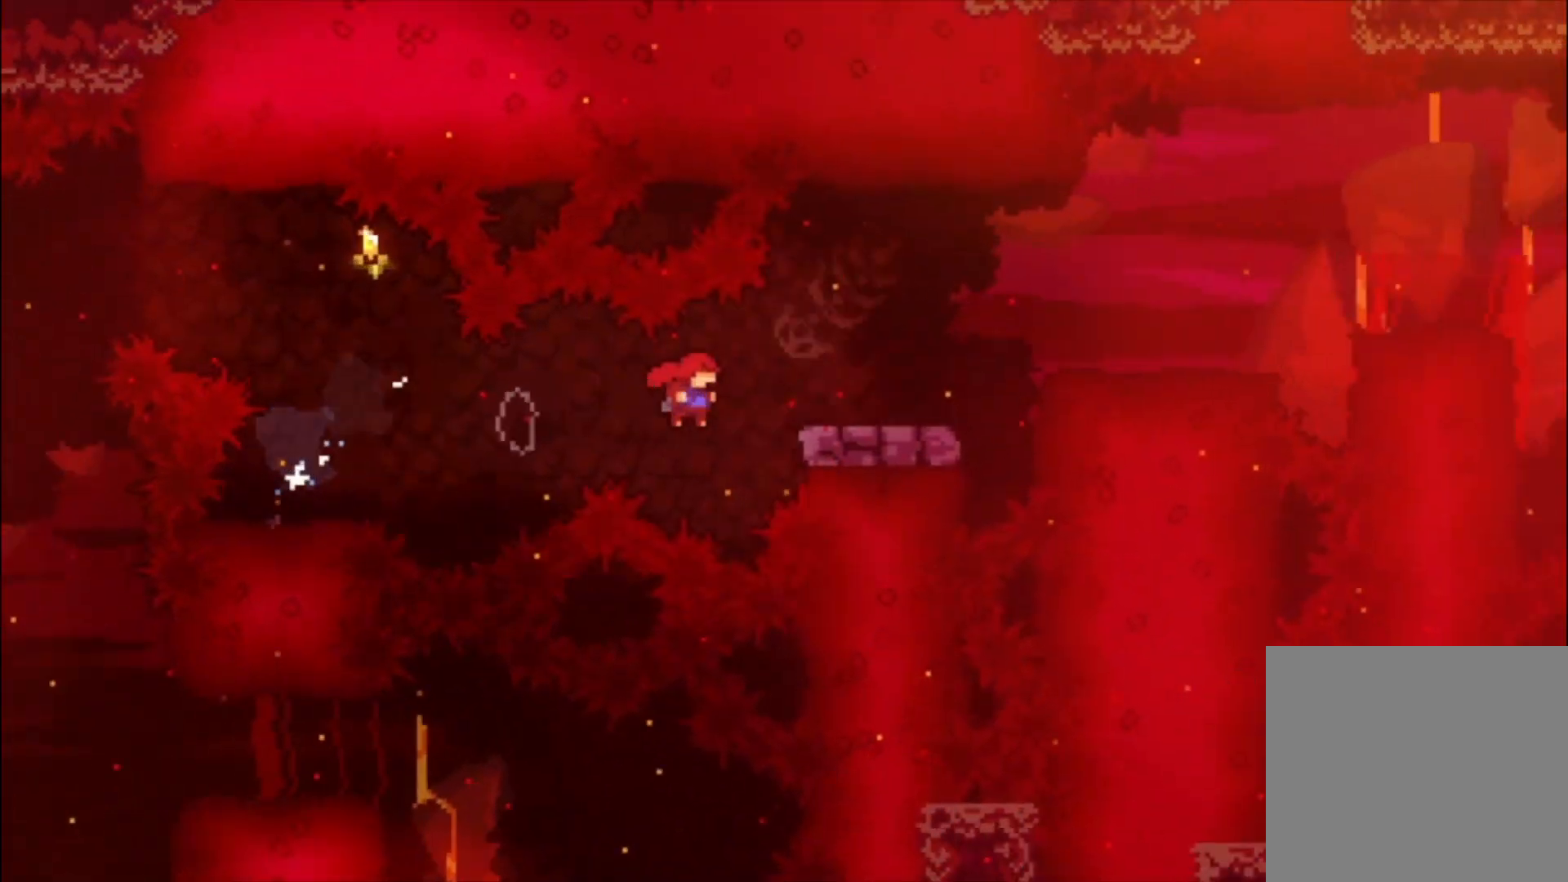
{"buttons": ["A", "L1"], "events": [[33, "X", "down"], [133, "X", "up"], [233, "A", "down"]]}
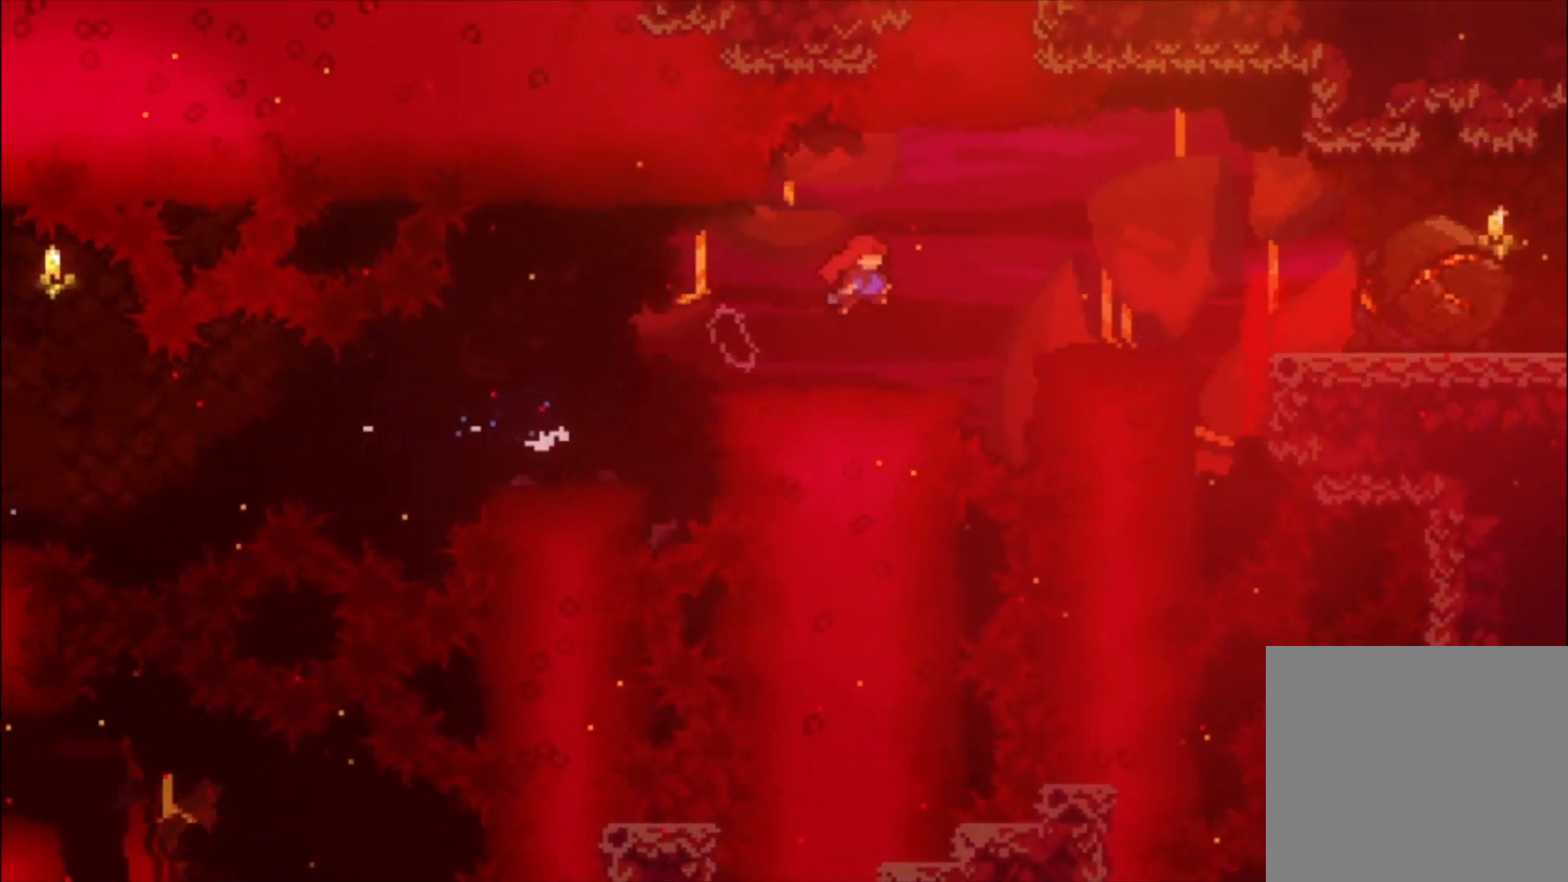
{"buttons": ["L1"], "events": [[133, "A", "up"], [167, "X", "down"], [300, "X", "up"]]}
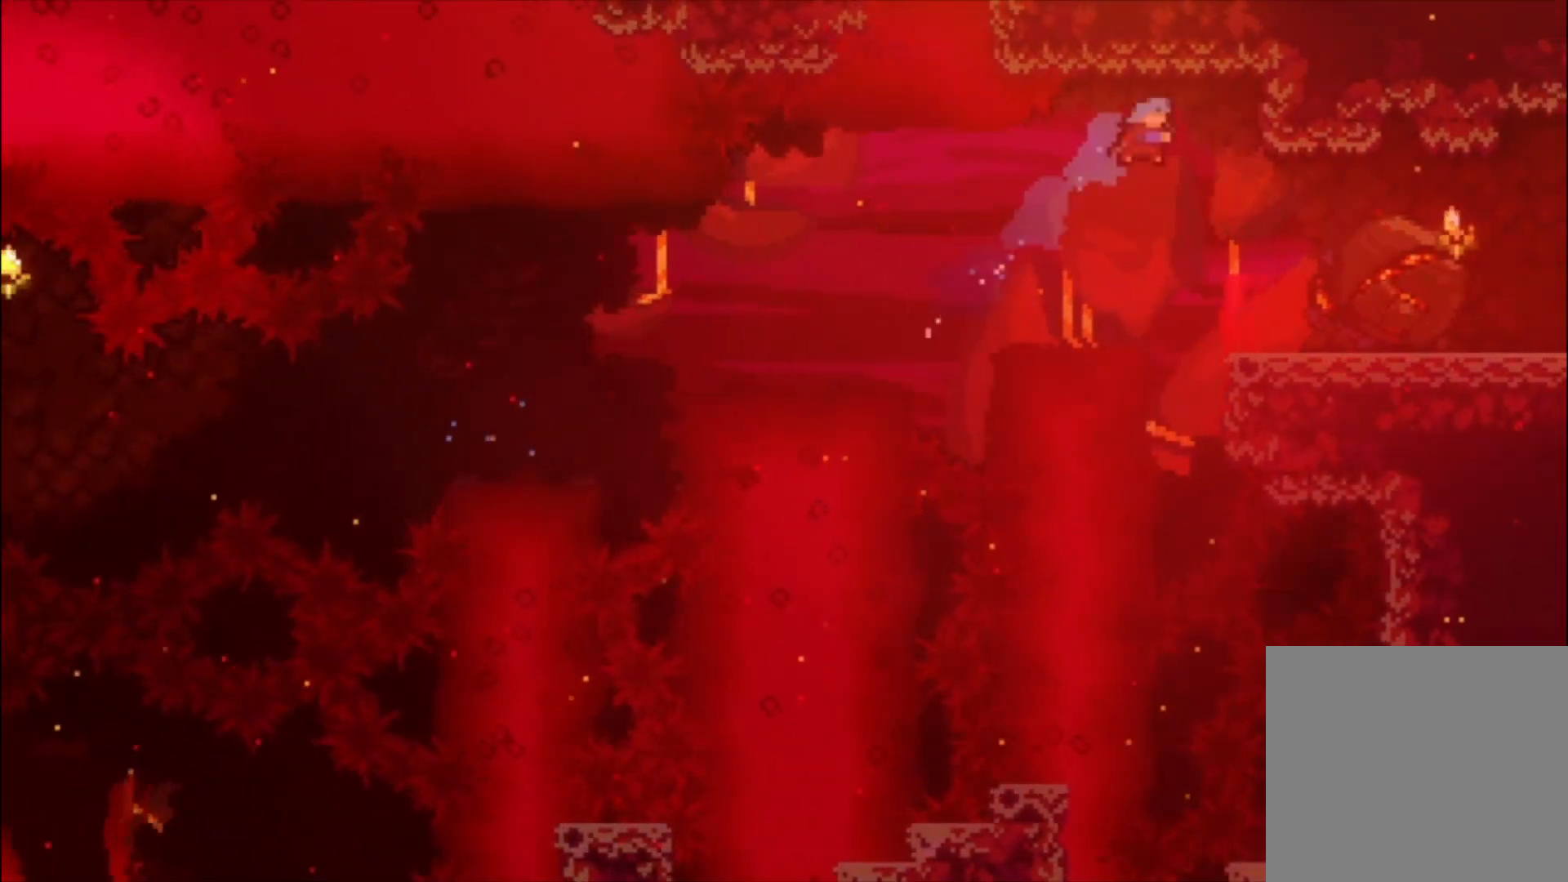
{"buttons": ["X"], "events": [[133, "L1", "up"], [467, "X", "down"]]}
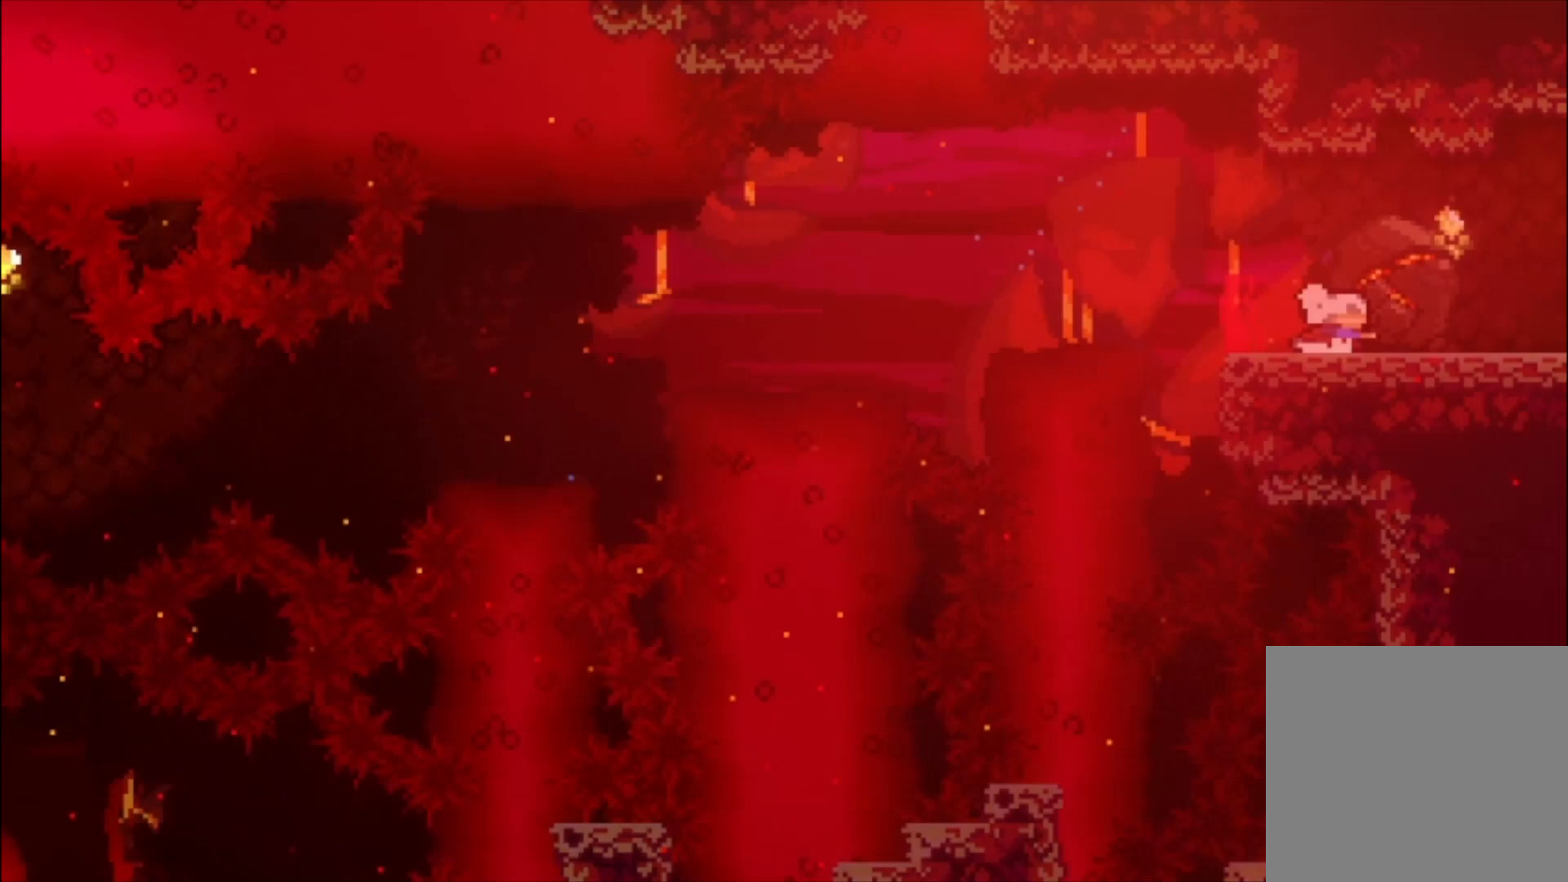
{"buttons": [], "events": [[100, "X", "up"]]}
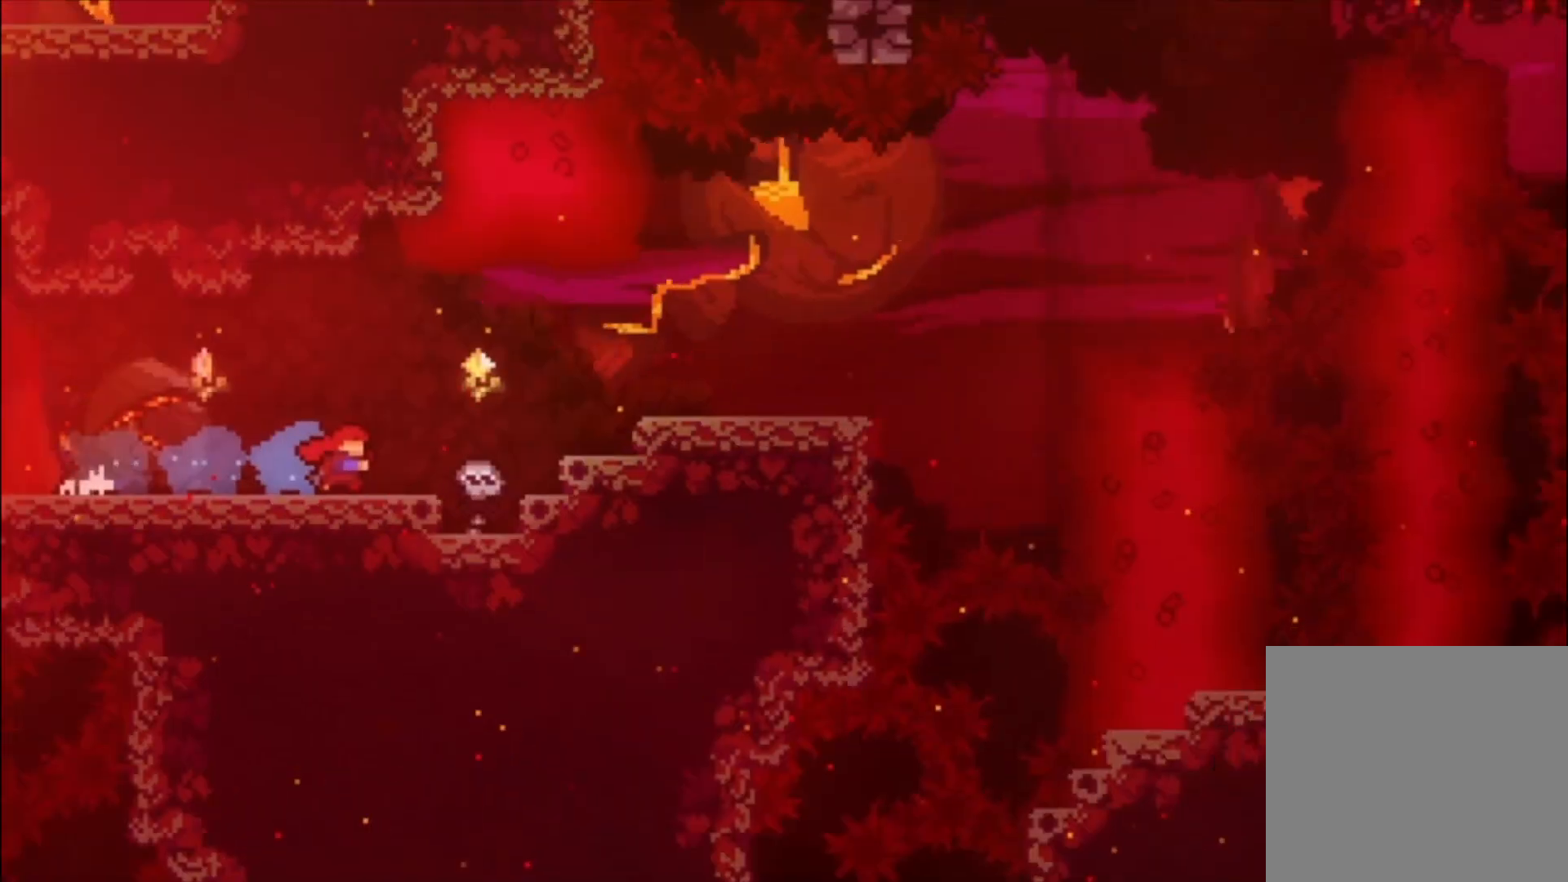
{"buttons": [], "events": []}
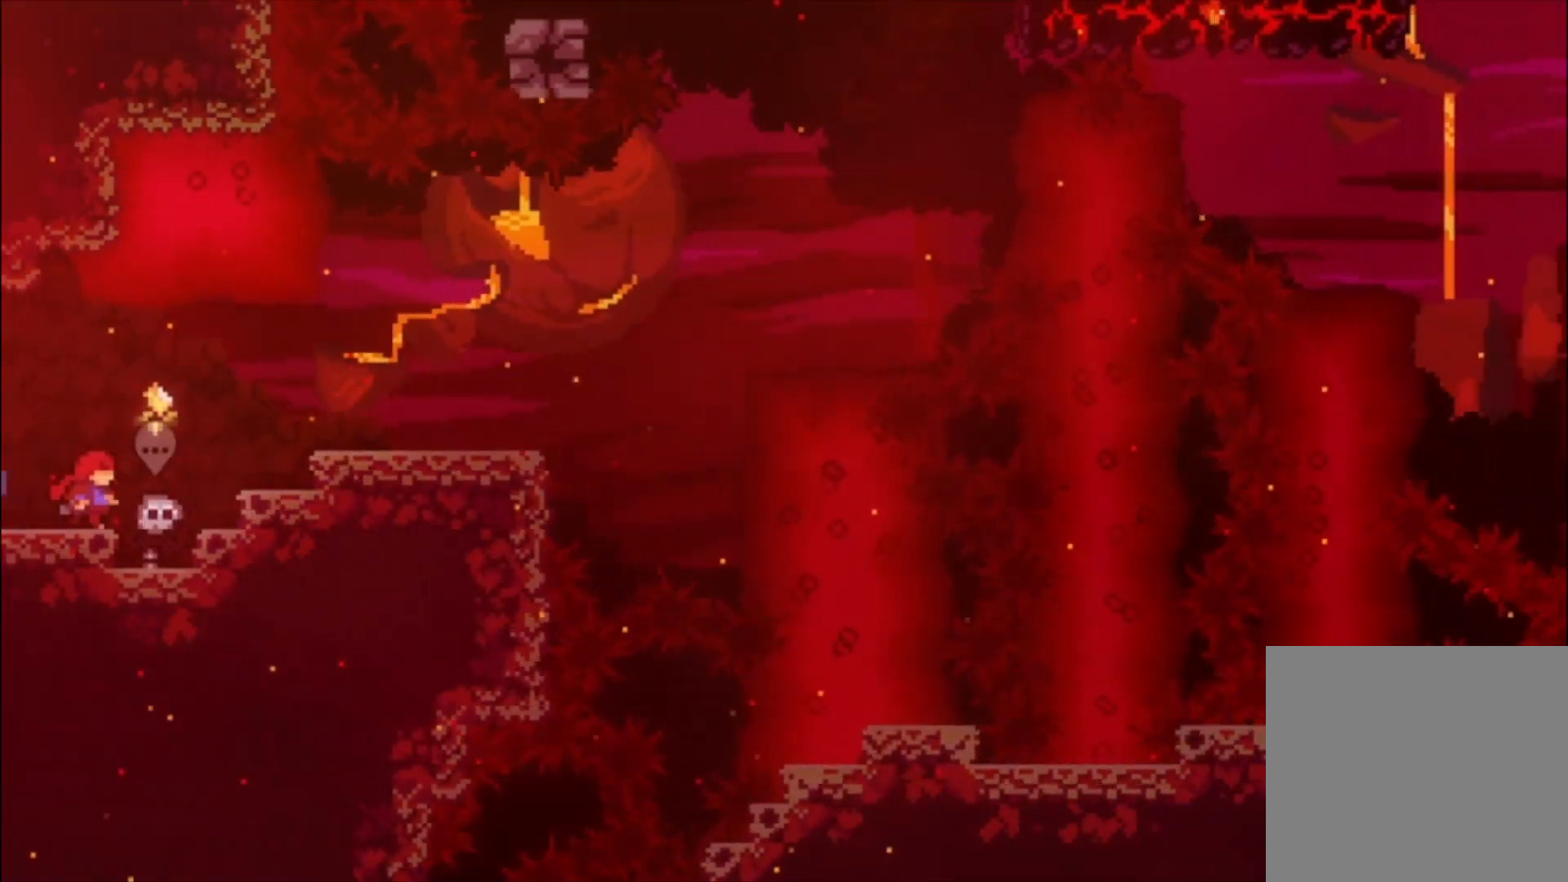
{"buttons": [], "events": [[33, "A", "down"], [367, "A", "up"]]}
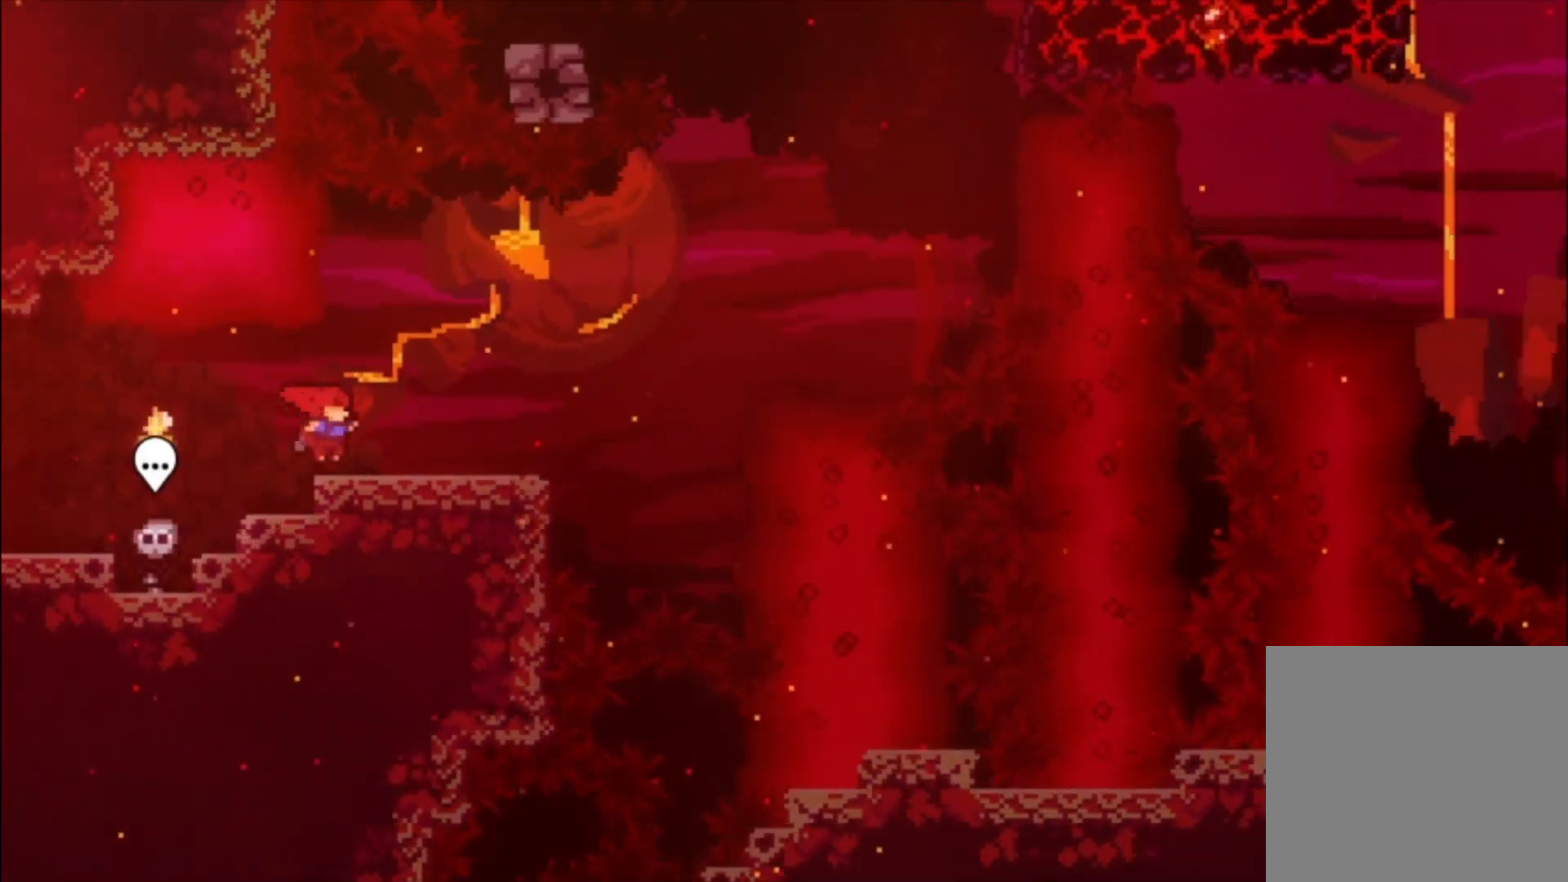
{"buttons": [], "events": []}
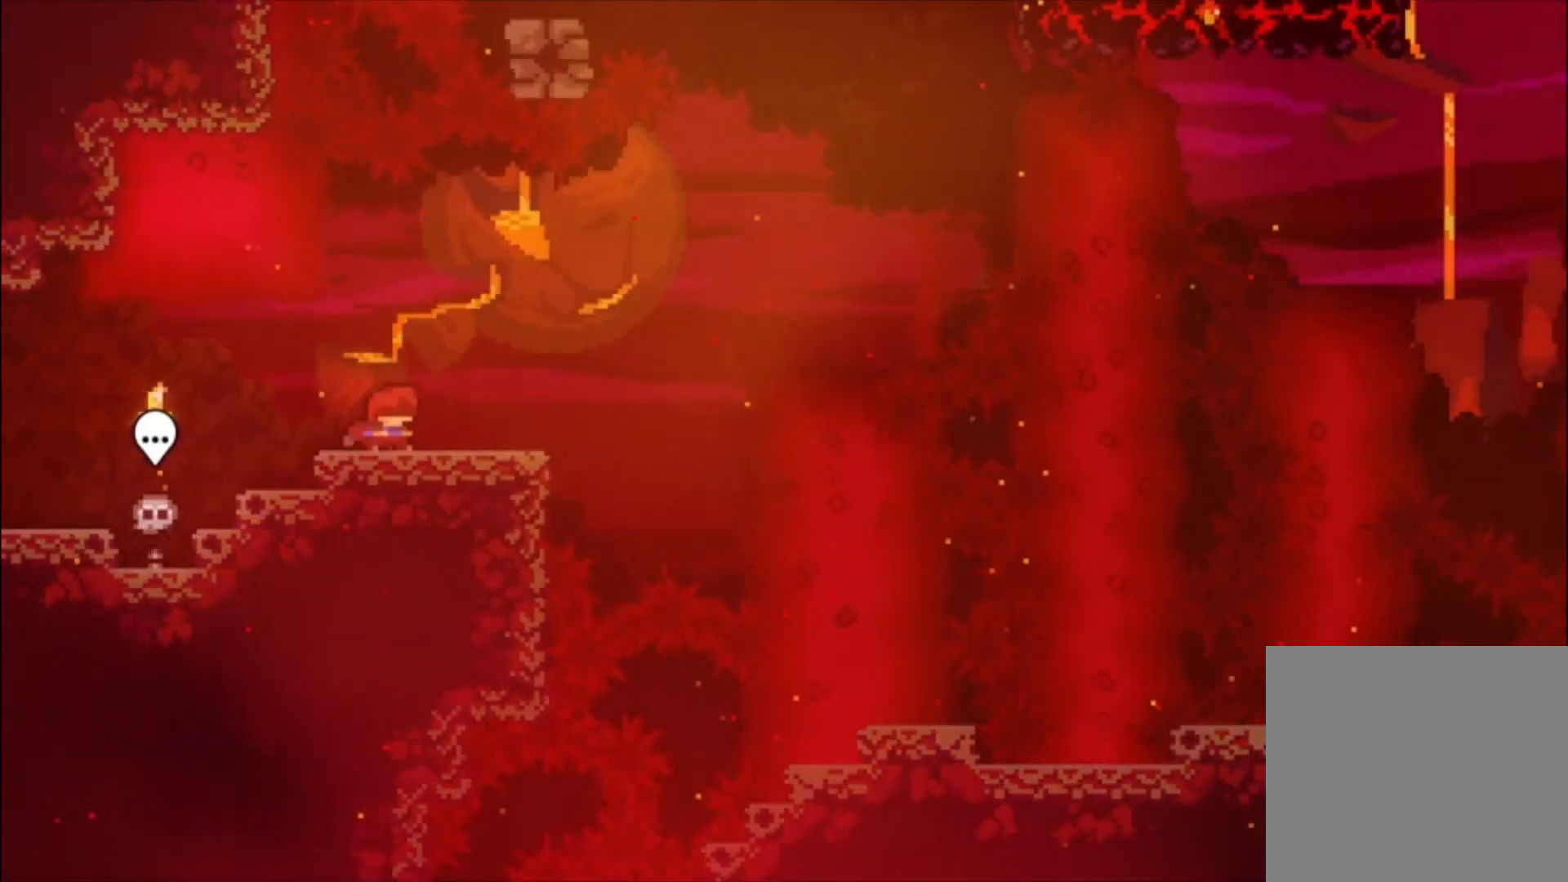
{"buttons": ["A"], "events": [[167, "X", "down"], [267, "X", "up"], [367, "A", "down"]]}
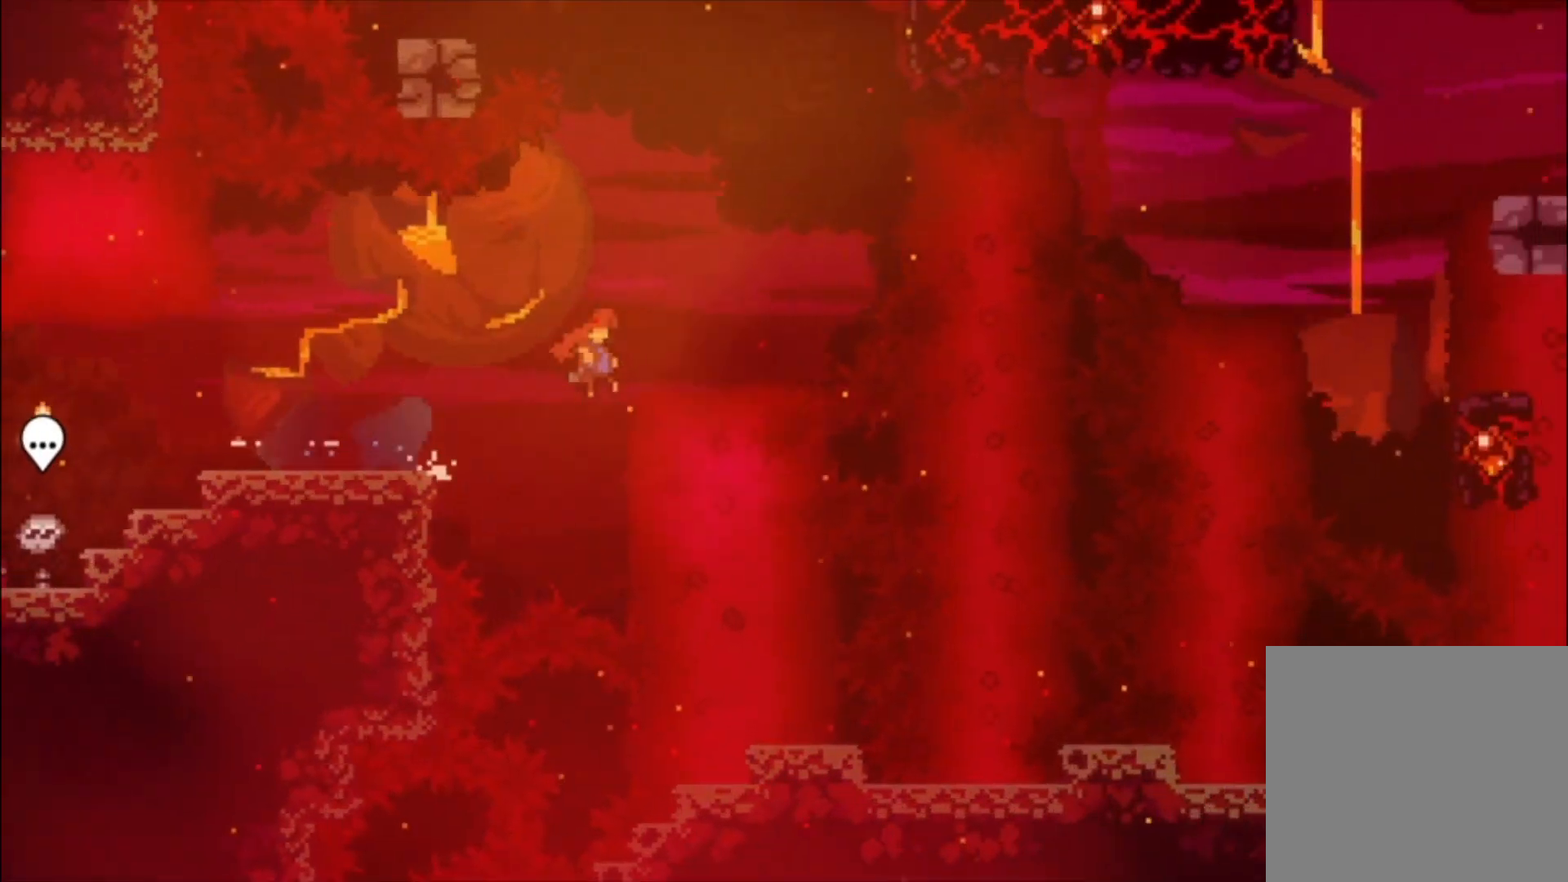
{"buttons": ["X"], "events": [[200, "A", "up"], [233, "X", "down"], [300, "A", "down"], [433, "A", "up"]]}
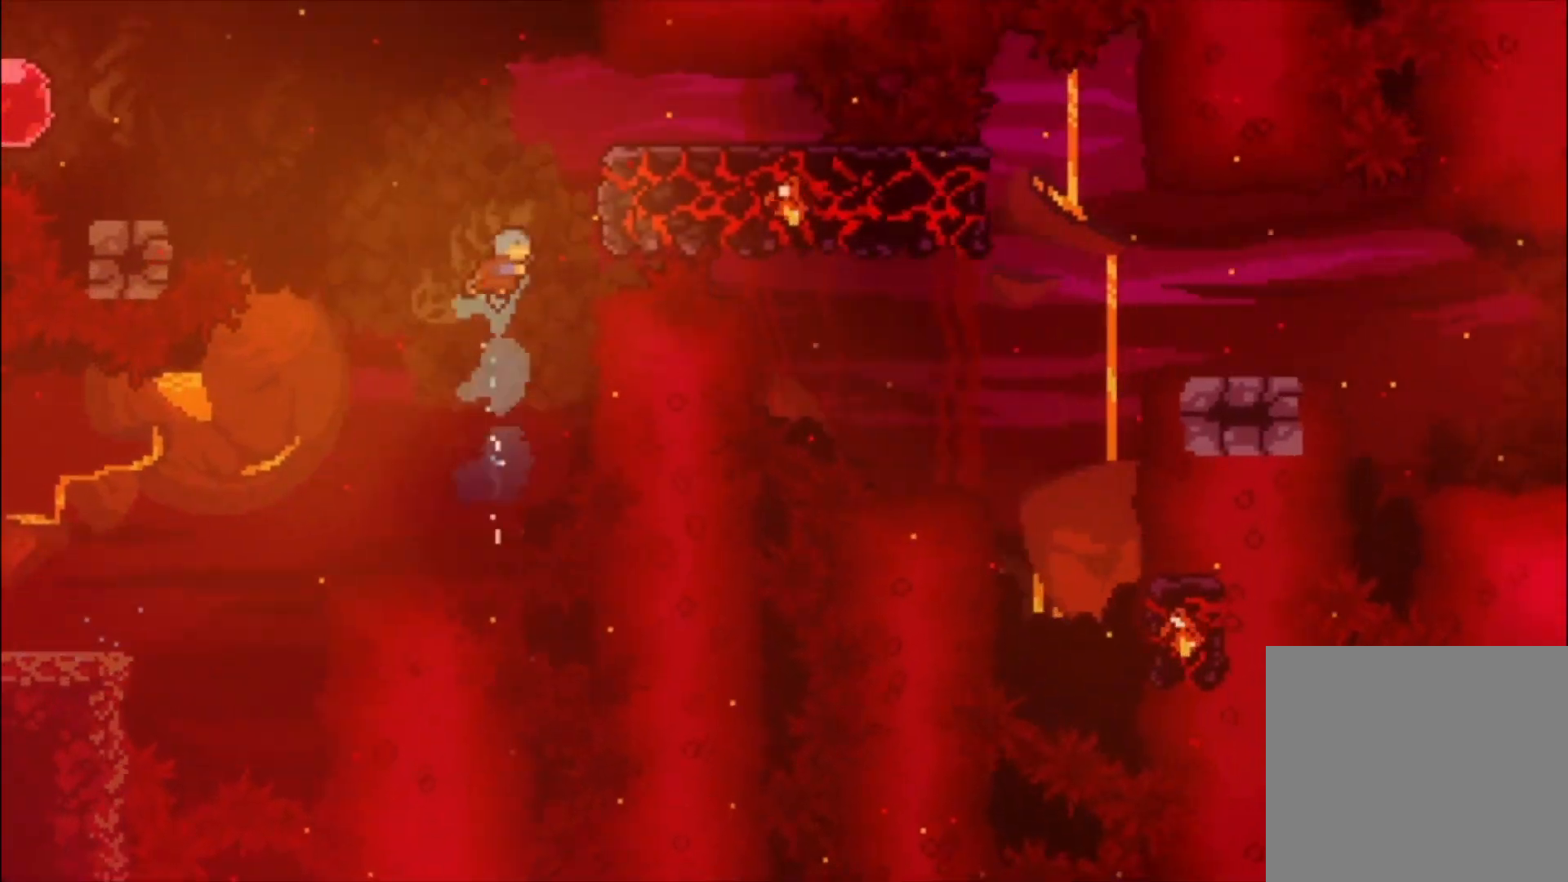
{"buttons": ["A"], "events": [[100, "X", "up"], [267, "A", "down"]]}